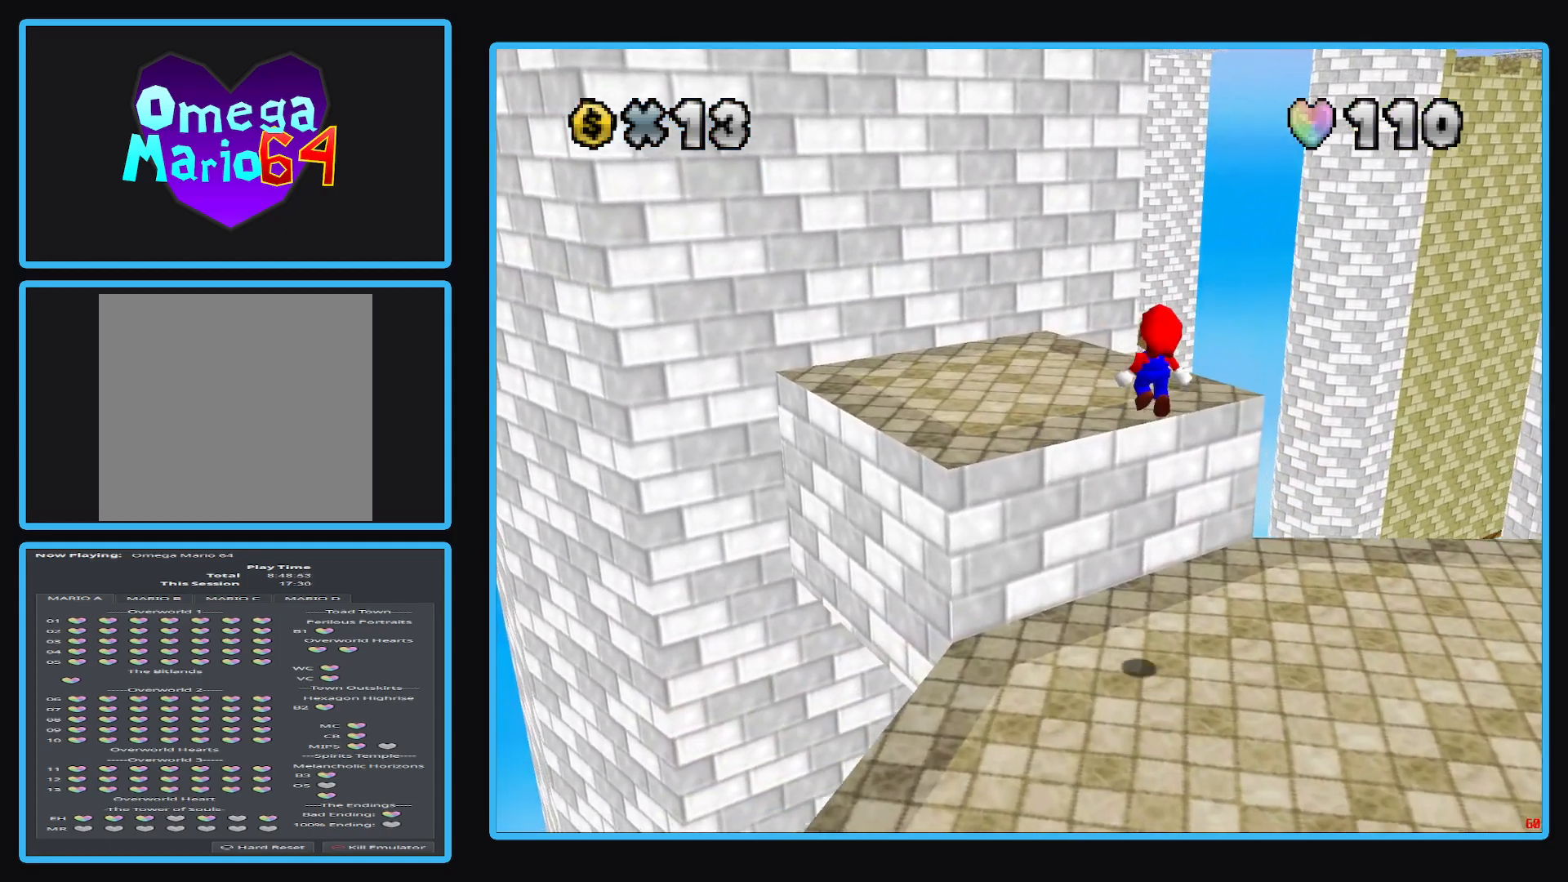
Gameplay with a controller (Xbox layout); each line is a JSON object with the inputs held at the frame after it. "events" lists button and stick changes between this image and that frame as [ms after this image, input, new state], when the widget could be followed in between. Not read: L3 R3.
{"buttons": [], "left_stick": "up-left", "right_stick": "center", "events": [[83, "A", "up"], [350, "A", "down"], [483, "A", "up"]]}
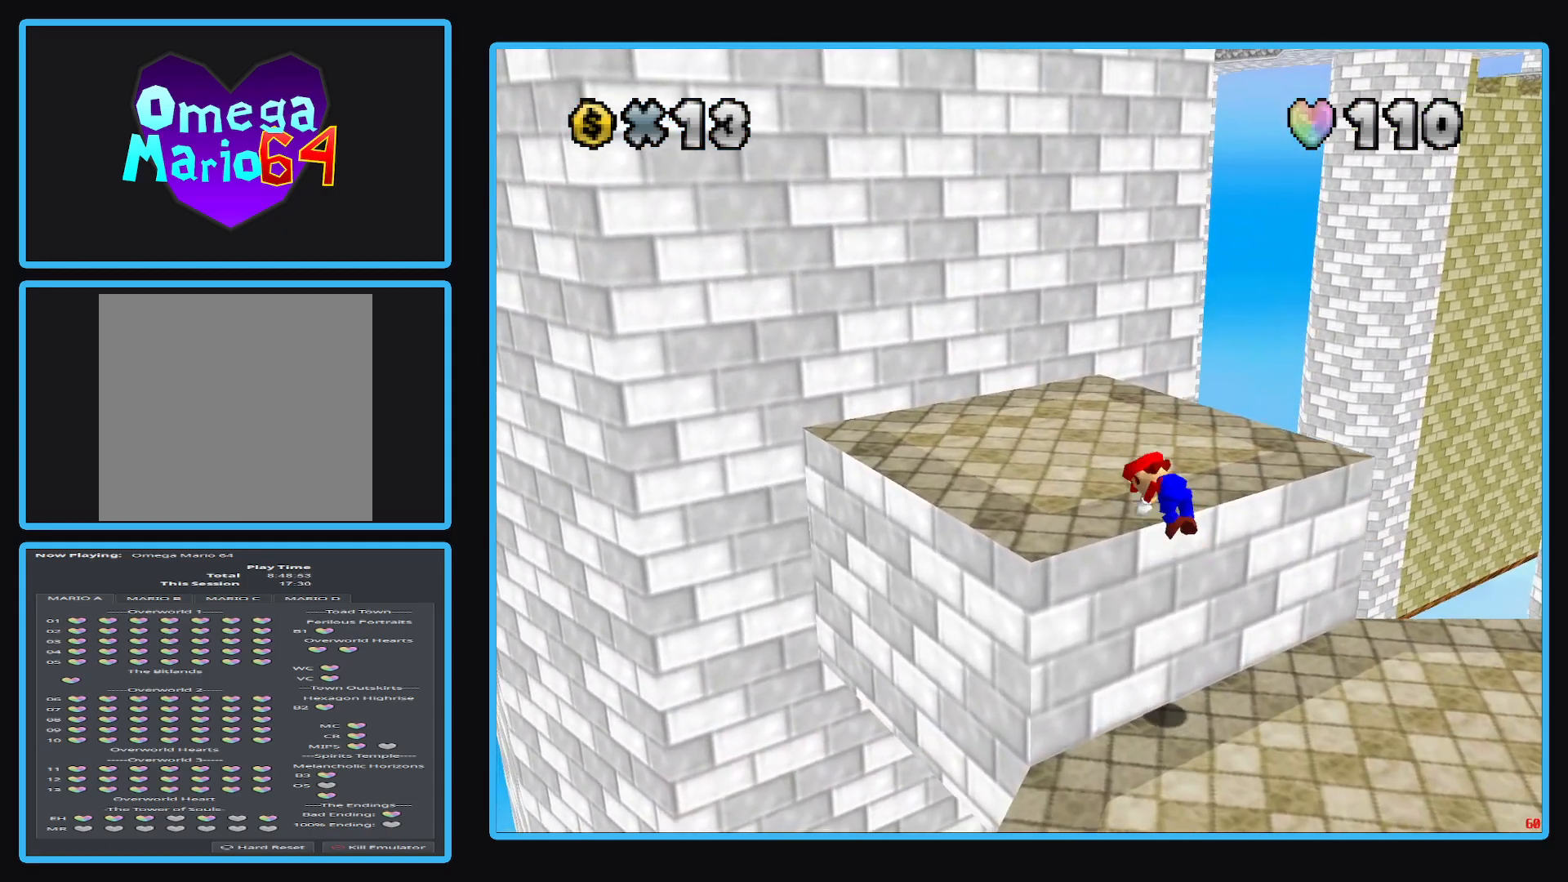
{"buttons": ["A"], "left_stick": "up-left", "right_stick": "center", "events": [[483, "A", "down"]]}
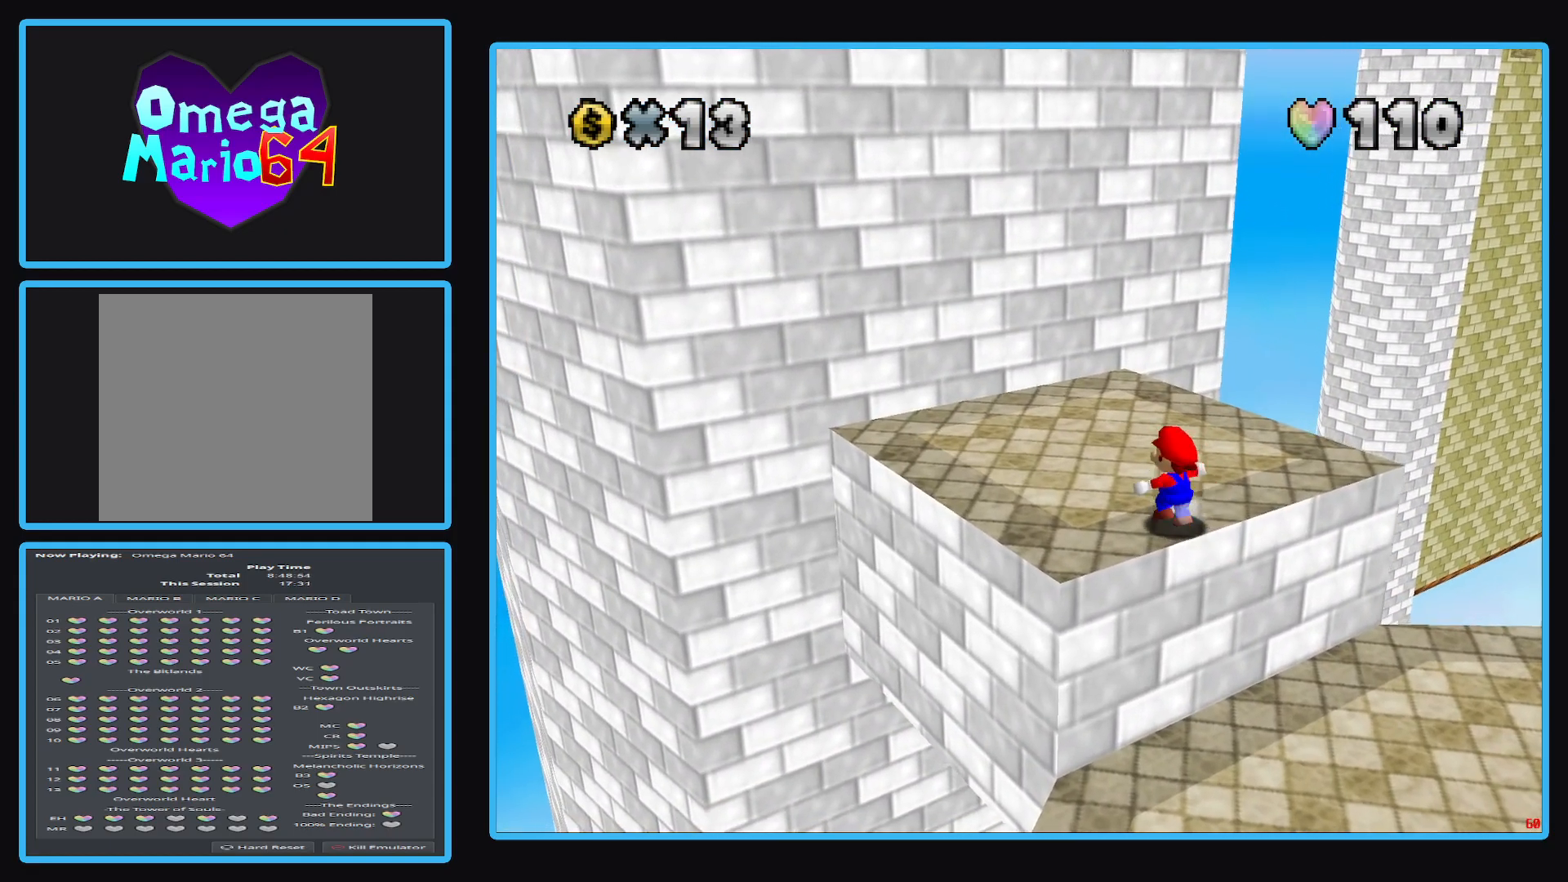
{"buttons": [], "left_stick": "up-left", "right_stick": "center", "events": [[83, "A", "up"]]}
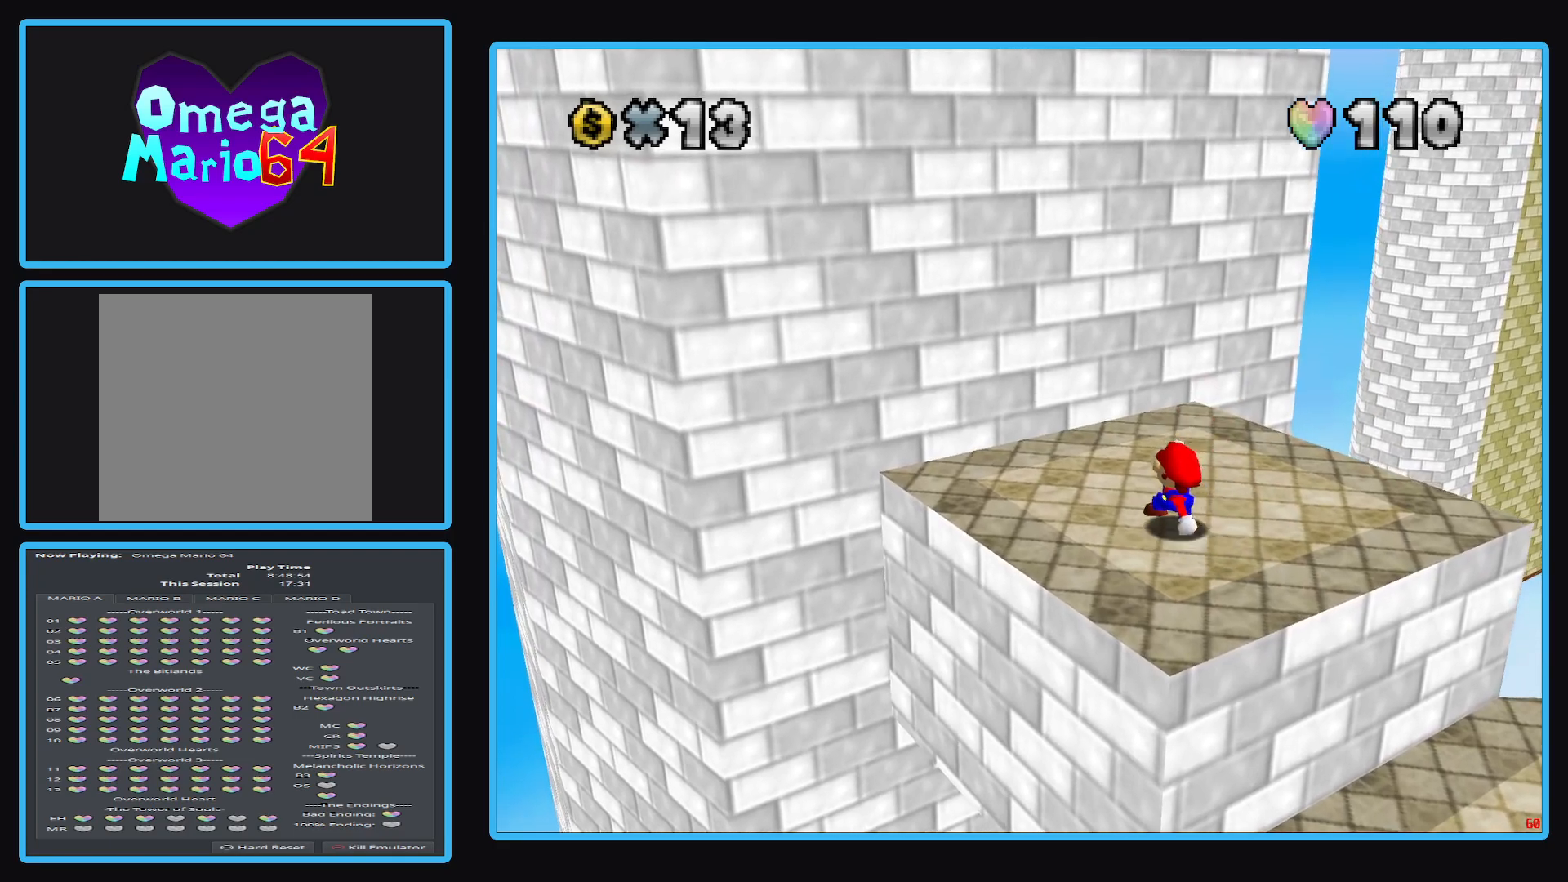
{"buttons": [], "left_stick": "up-left", "right_stick": "center", "events": [[33, "A", "down"], [450, "A", "up"]]}
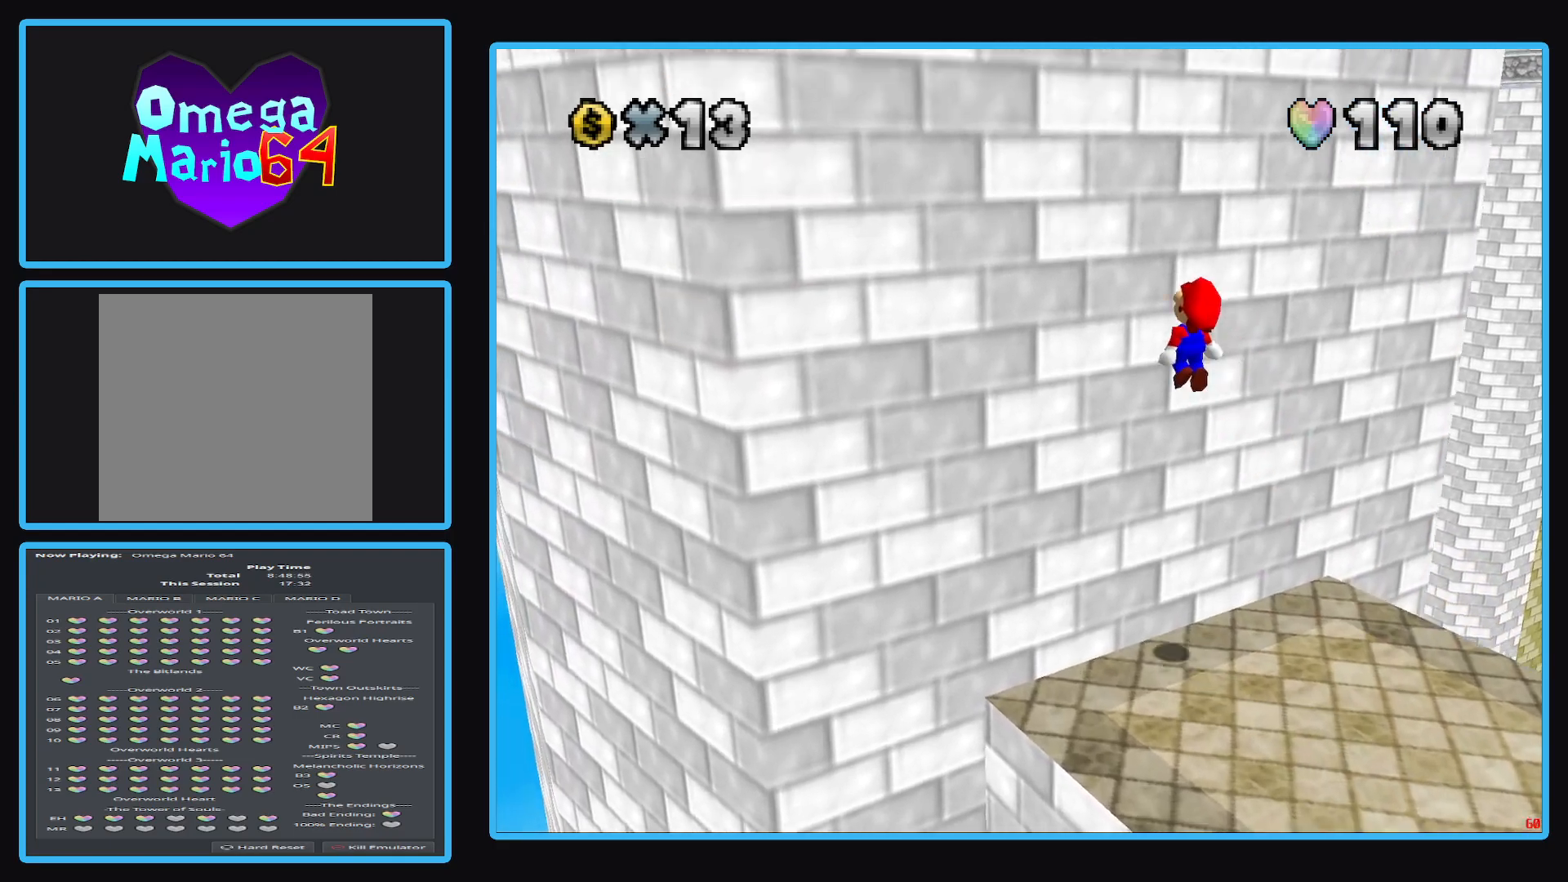
{"buttons": ["A"], "left_stick": "left", "right_stick": "center", "events": [[50, "A", "down"], [183, "left_stick", "center"], [450, "left_stick", "left"]]}
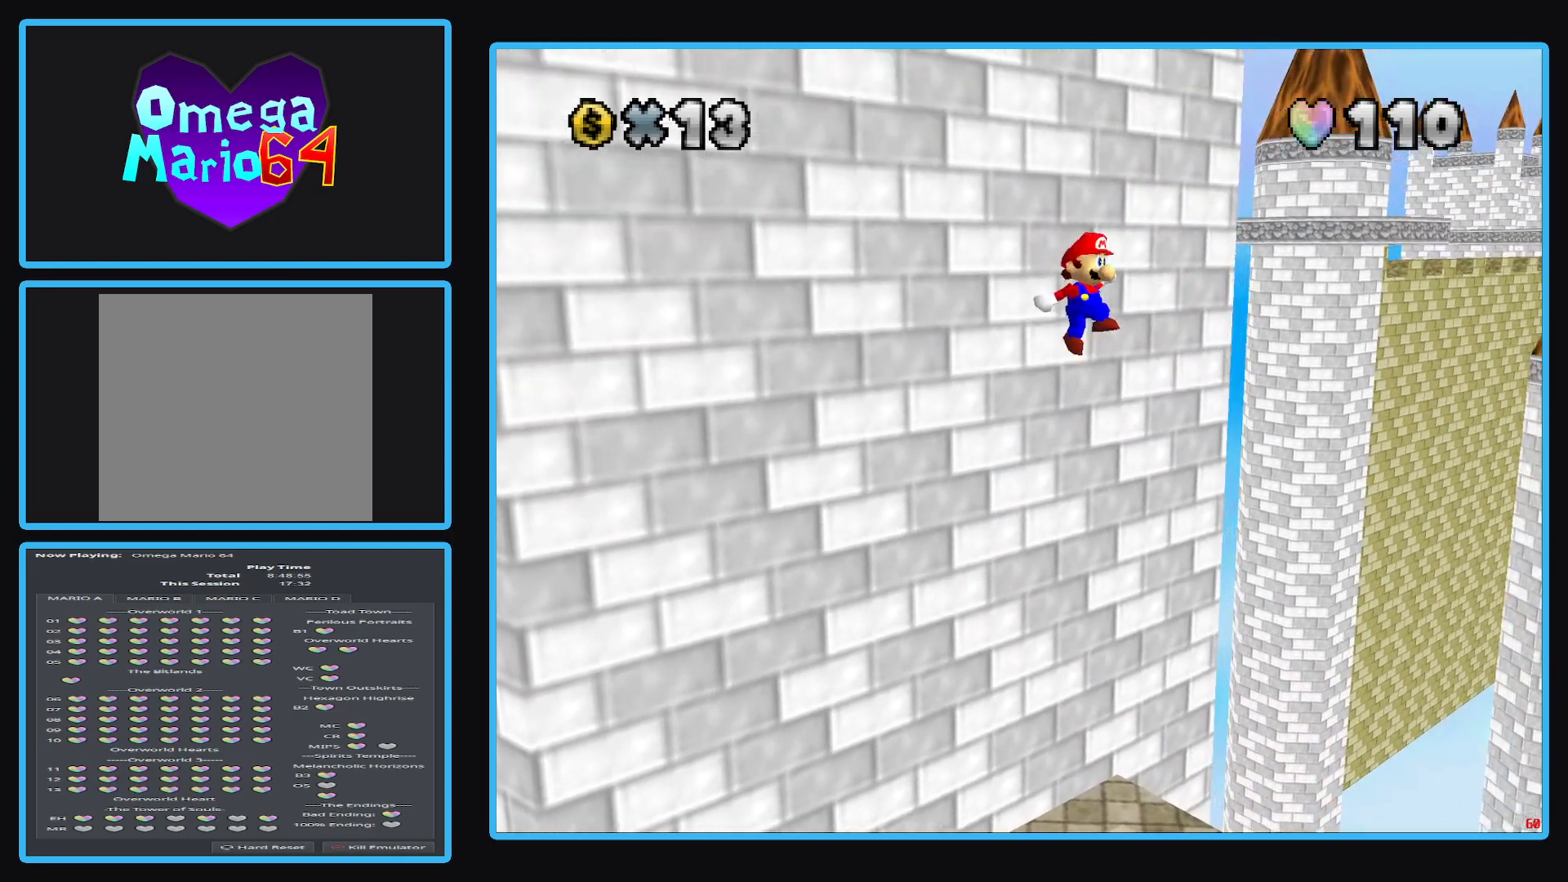
{"buttons": ["A"], "left_stick": "left", "right_stick": "center", "events": [[67, "left_stick", "center"], [383, "left_stick", "left"]]}
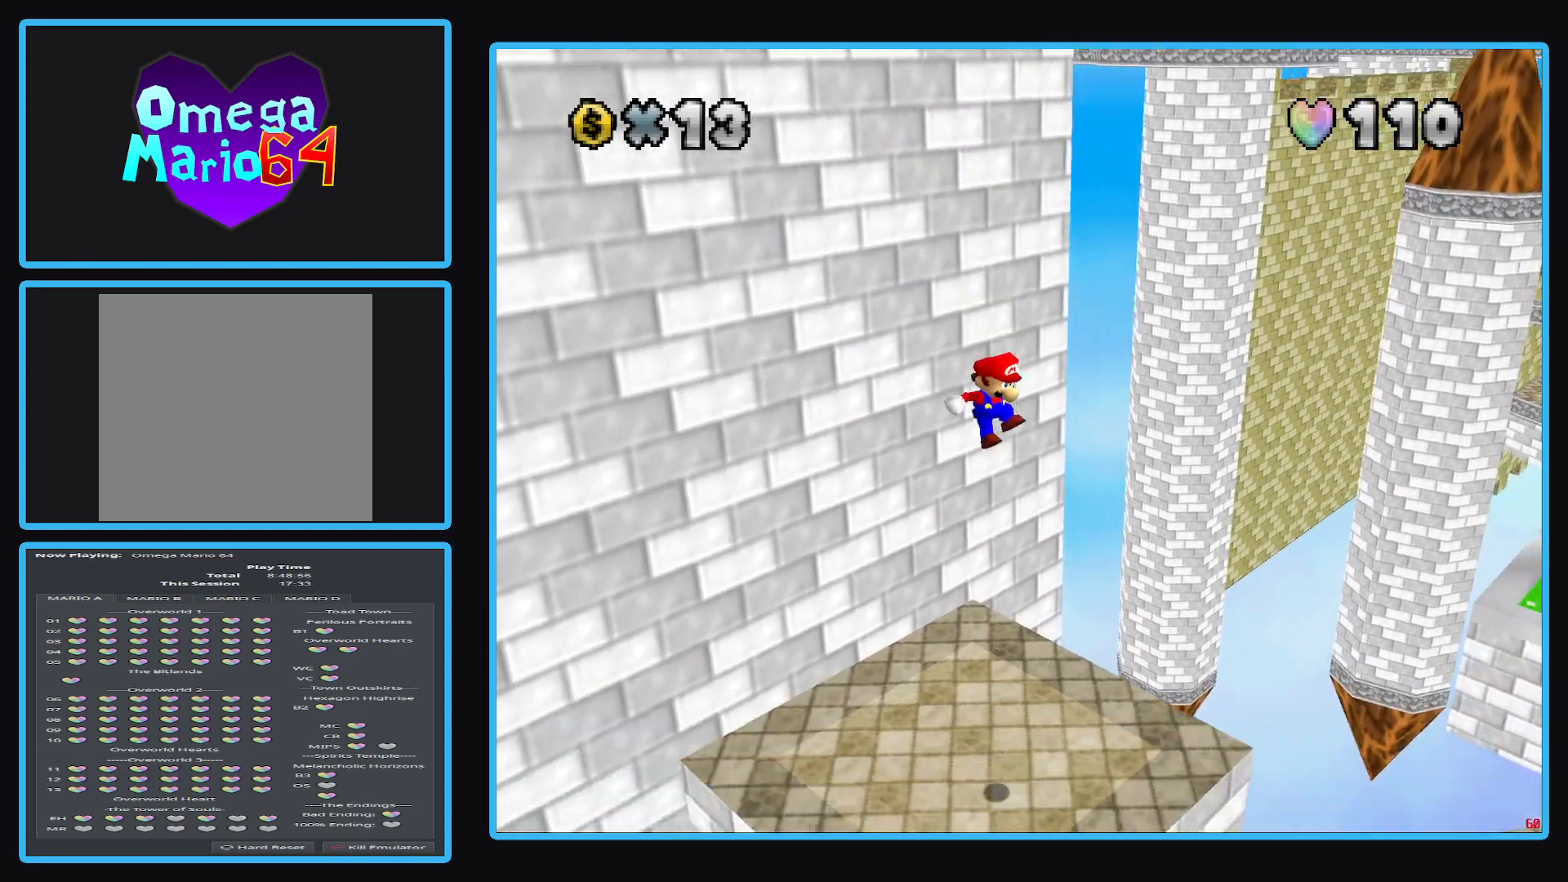
{"buttons": [], "left_stick": "down-right", "right_stick": "center", "events": [[50, "left_stick", "up-left"], [100, "A", "up"], [200, "left_stick", "center"], [333, "left_stick", "right"], [433, "left_stick", "down-right"]]}
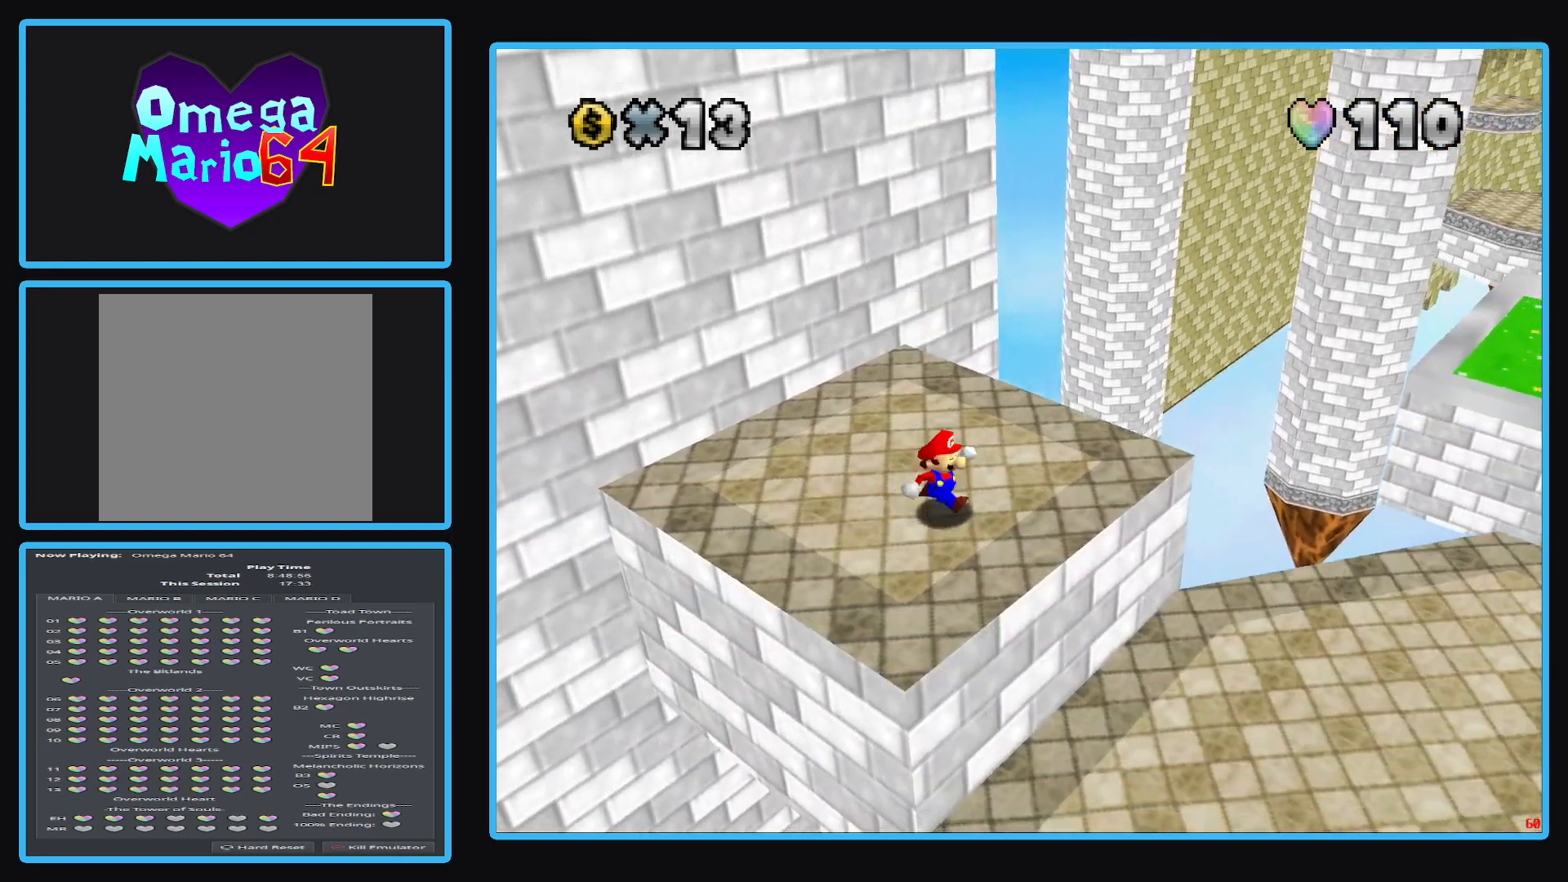
{"buttons": [], "left_stick": "up-right", "right_stick": "center", "events": [[133, "Y", "down"], [250, "Y", "up"], [333, "Y", "down"], [383, "Y", "up"], [417, "left_stick", "up-right"]]}
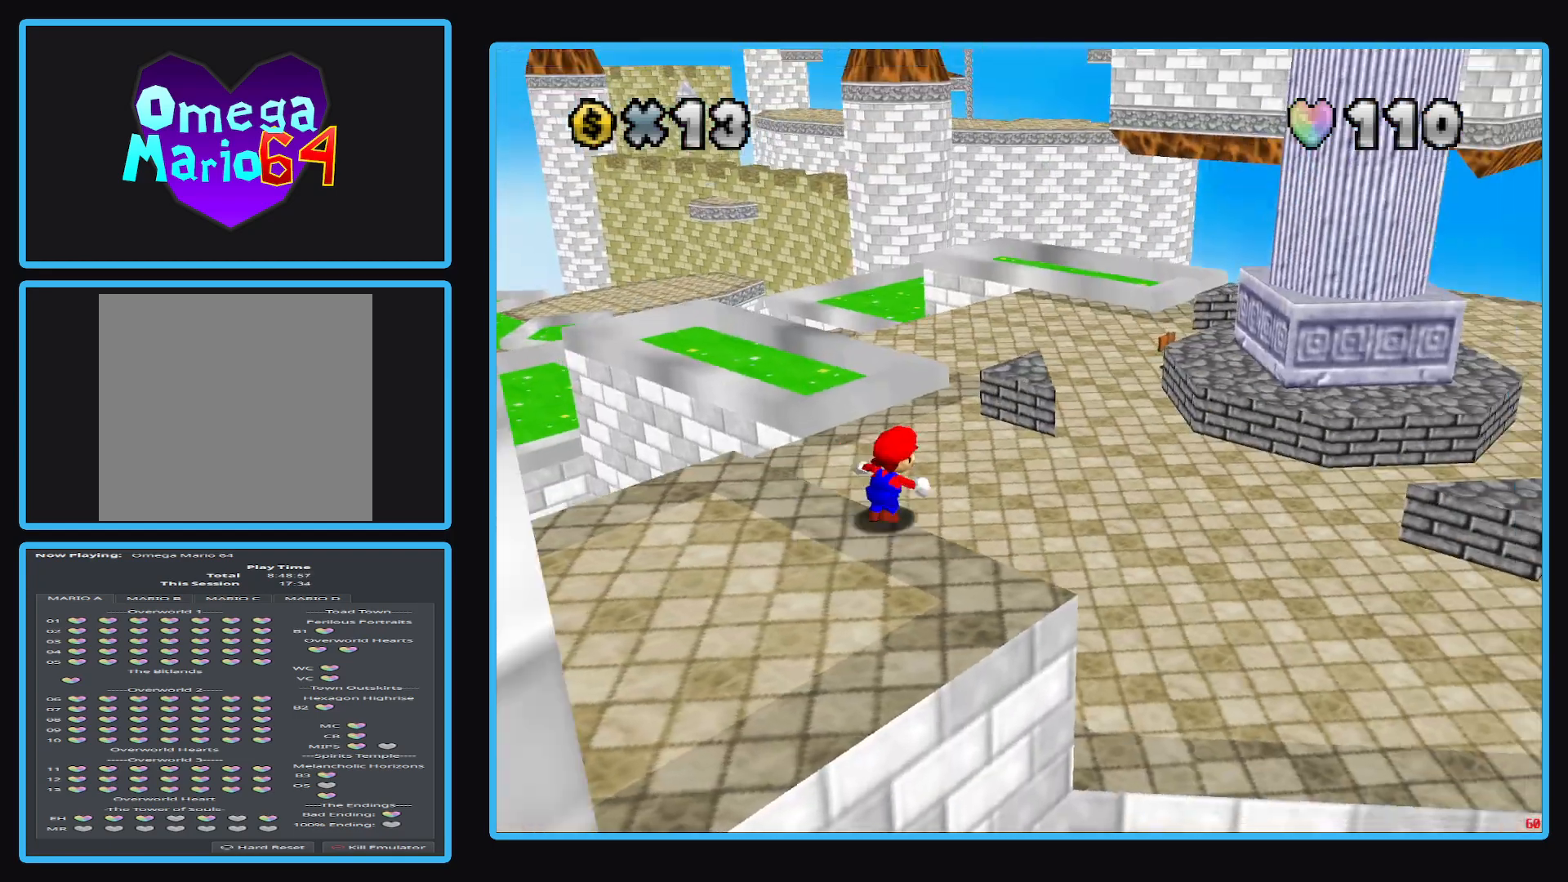
{"buttons": [], "left_stick": "up-right", "right_stick": "center", "events": [[50, "A", "down"], [133, "A", "up"]]}
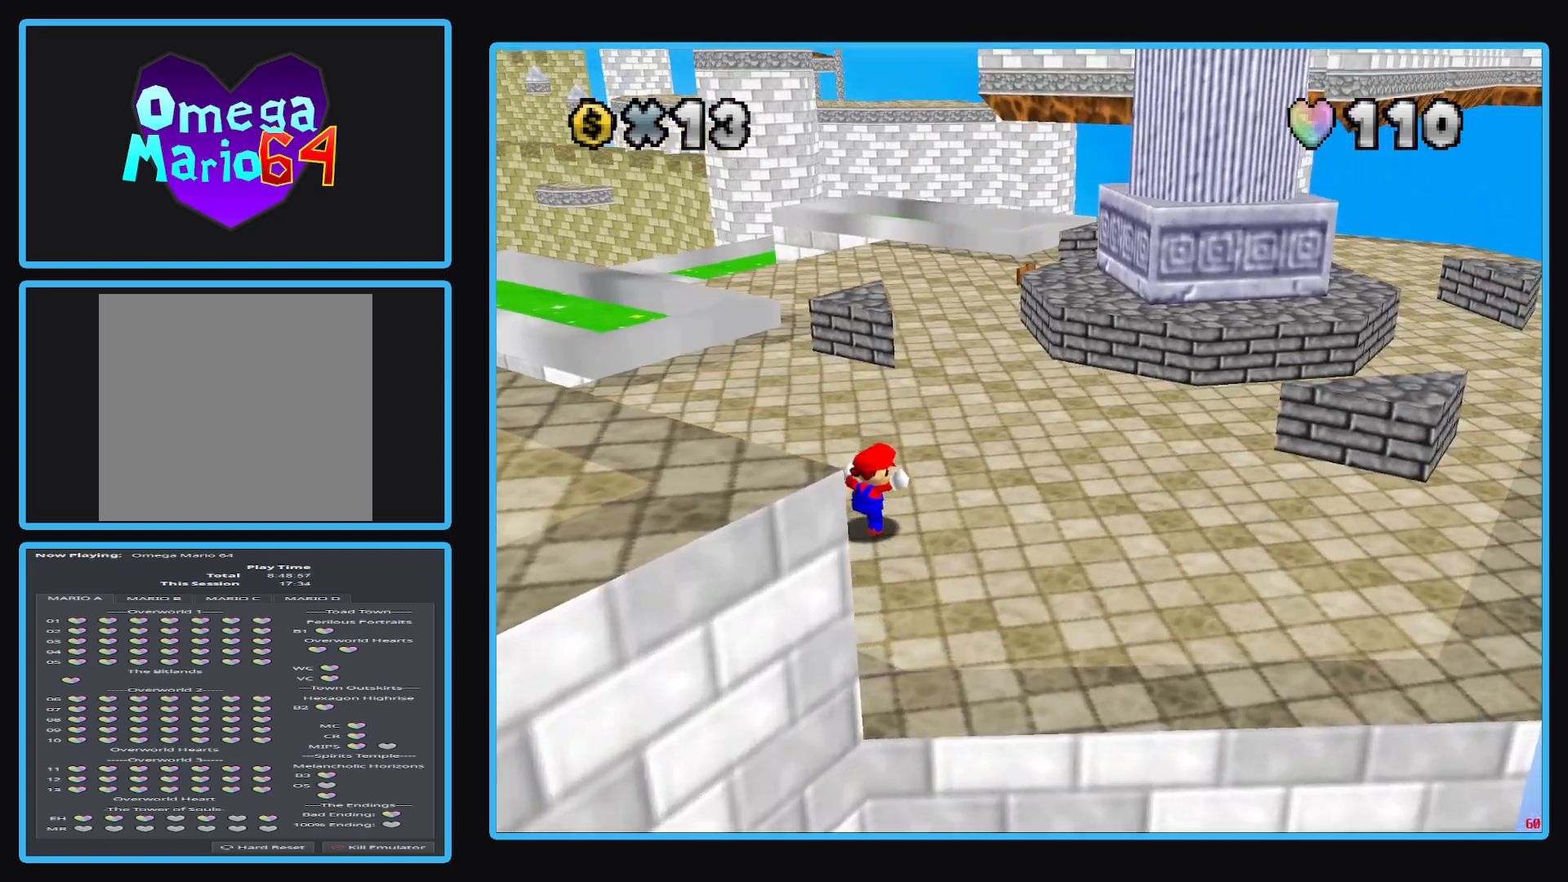
{"buttons": [], "left_stick": "up-left", "right_stick": "center", "events": [[150, "Y", "down"], [183, "left_stick", "up"], [217, "Y", "up"], [333, "left_stick", "up-left"]]}
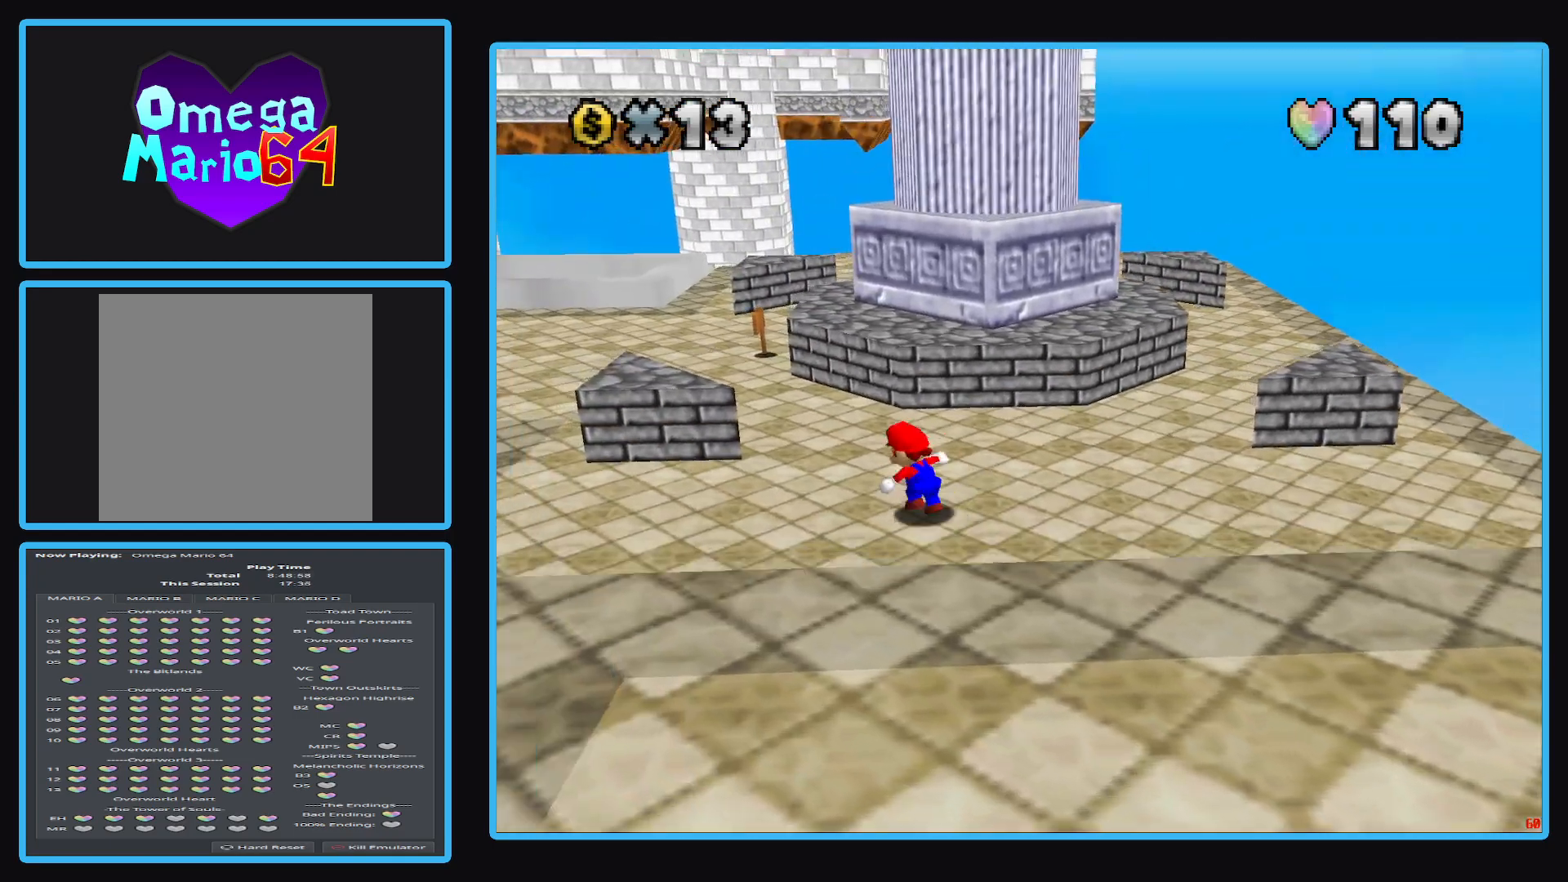
{"buttons": ["Y"], "left_stick": "up-left", "right_stick": "center", "events": [[483, "Y", "down"]]}
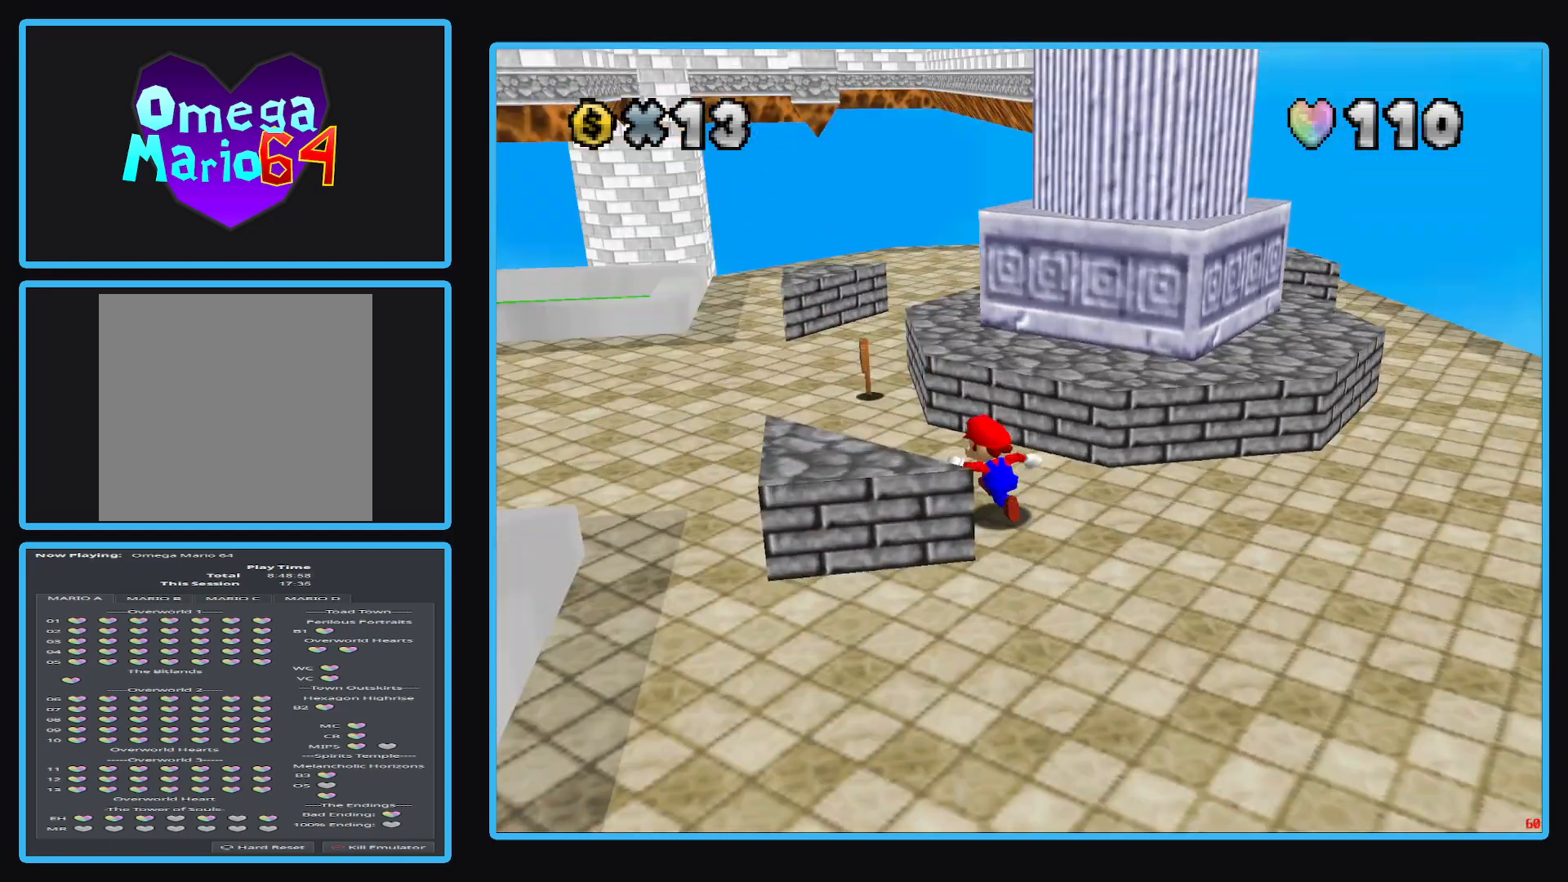
{"buttons": ["Y"], "left_stick": "down-left", "right_stick": "center", "events": [[100, "Y", "up"], [250, "Y", "down"], [283, "left_stick", "left"], [317, "Y", "up"], [417, "Y", "down"], [483, "left_stick", "down-left"]]}
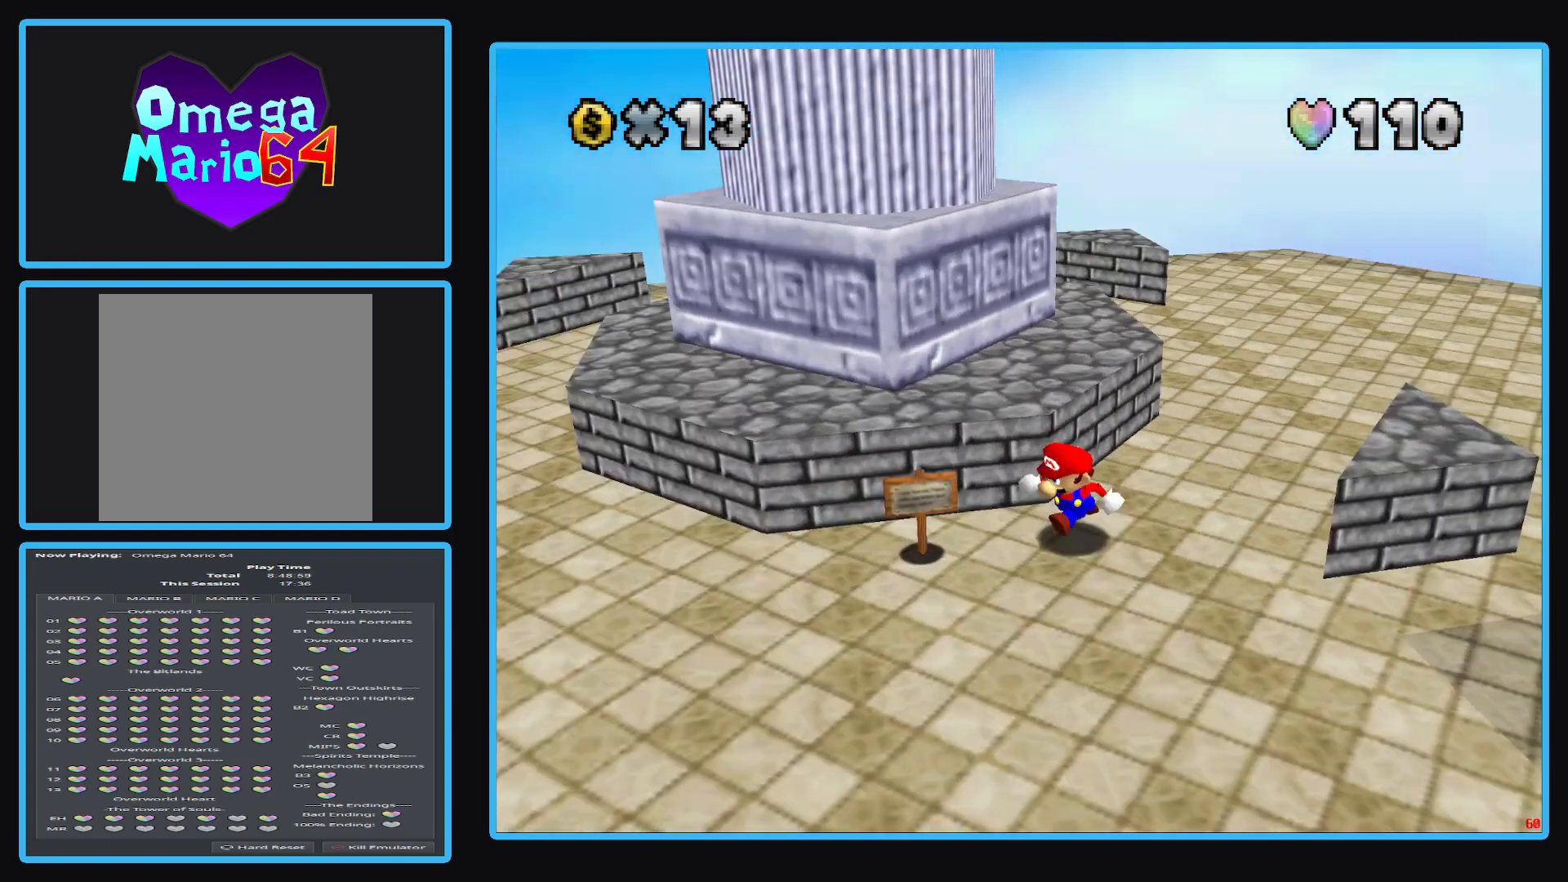
{"buttons": [], "left_stick": "down", "right_stick": "center", "events": [[33, "Y", "up"], [83, "left_stick", "down"], [117, "Y", "down"], [250, "Y", "up"]]}
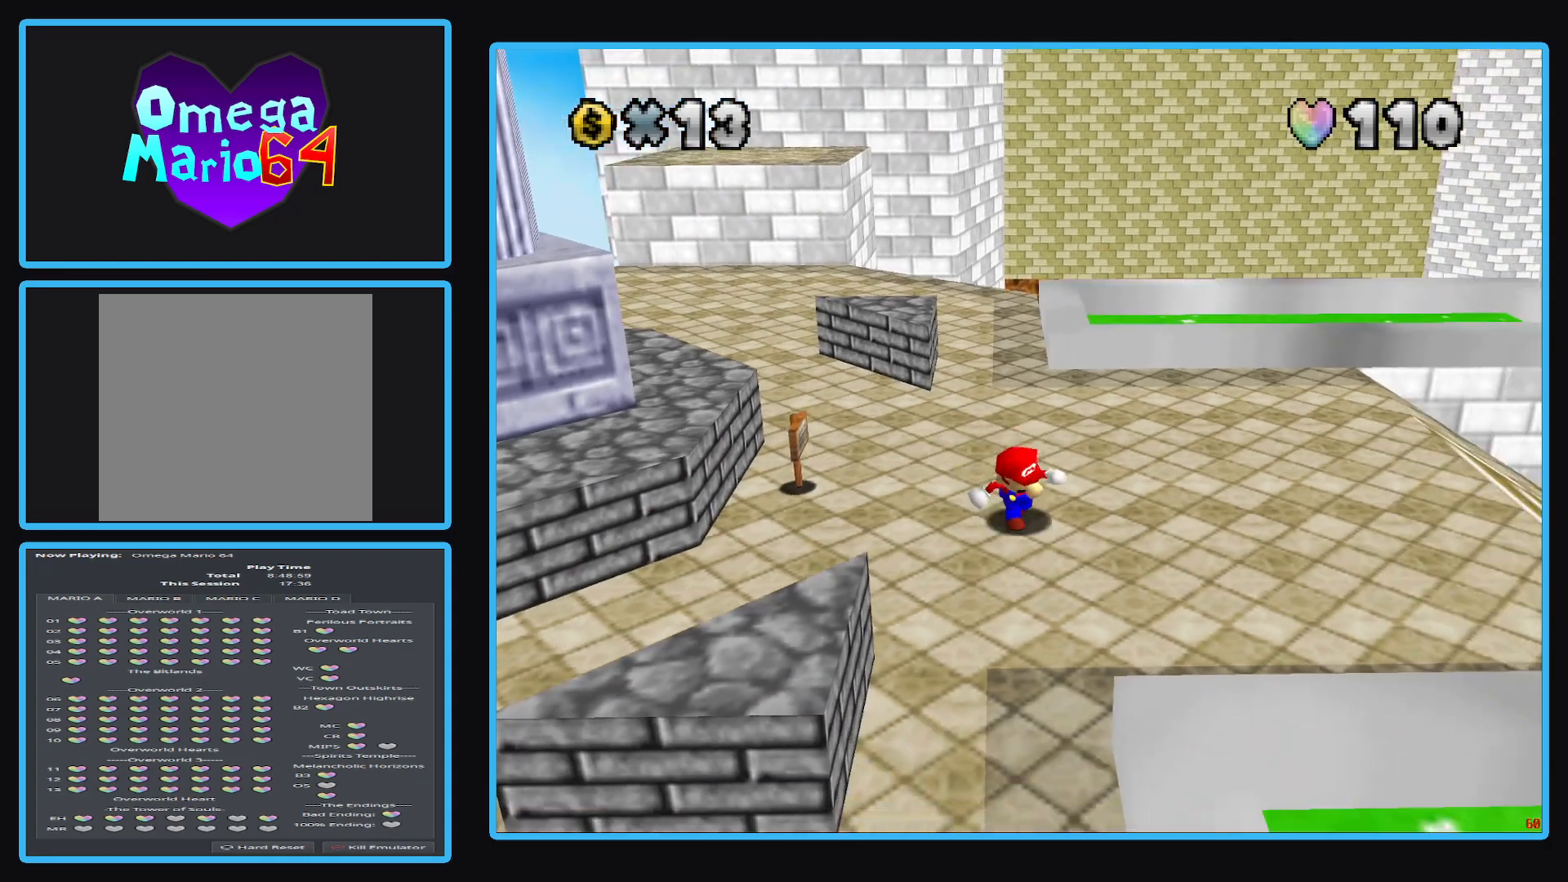
{"buttons": [], "left_stick": "up", "right_stick": "center", "events": [[117, "left_stick", "up"]]}
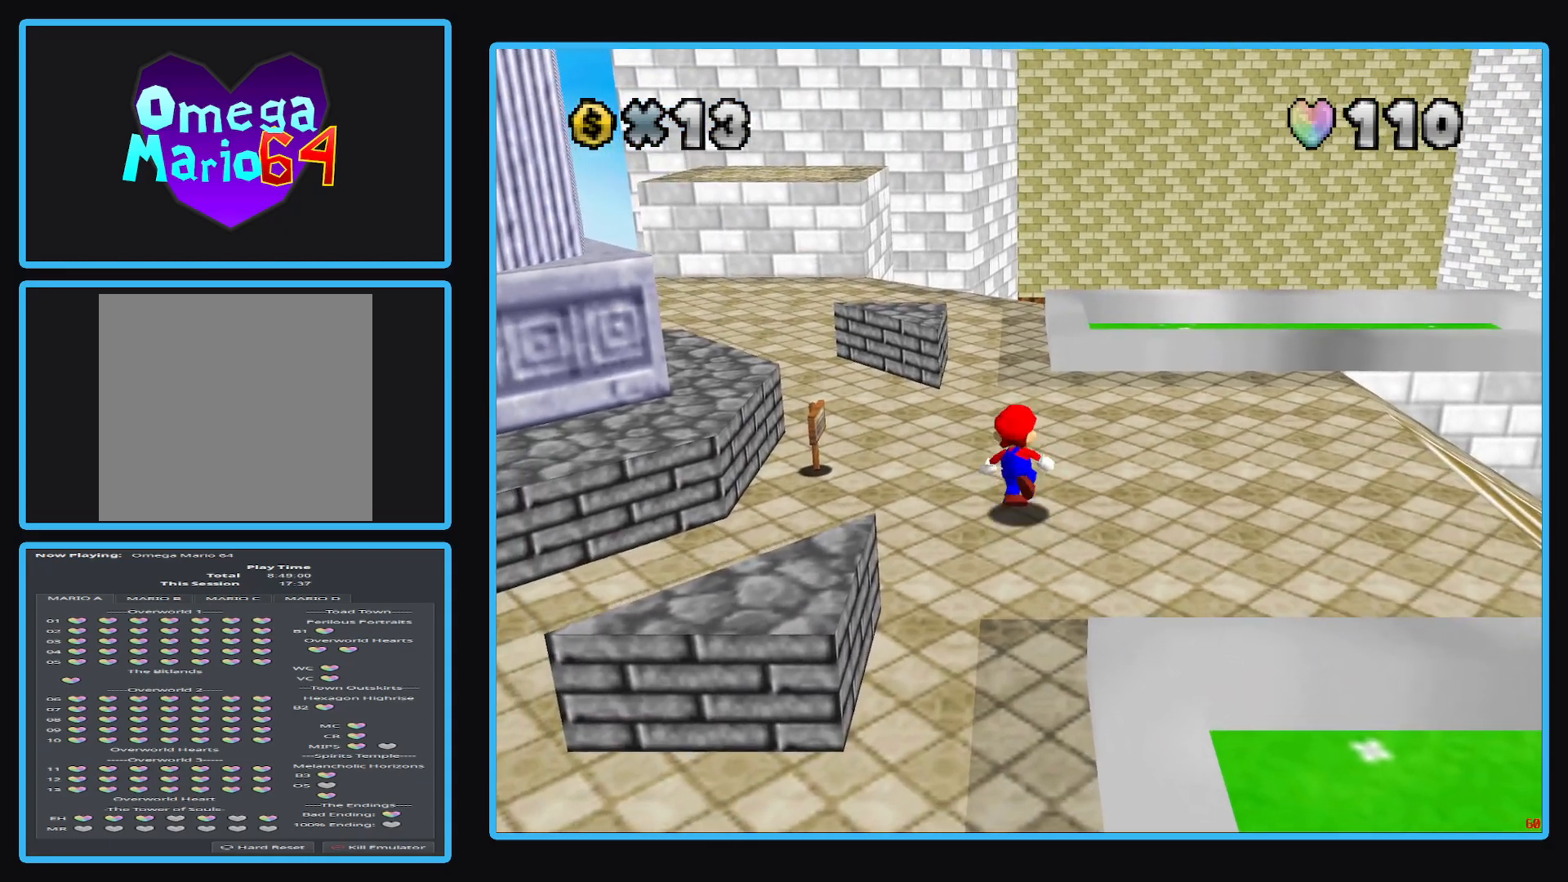
{"buttons": ["DPAD_UP"], "left_stick": "center", "right_stick": "center", "events": [[17, "left_stick", "center"], [283, "DPAD_UP", "down"], [383, "DPAD_UP", "up"], [467, "DPAD_UP", "down"]]}
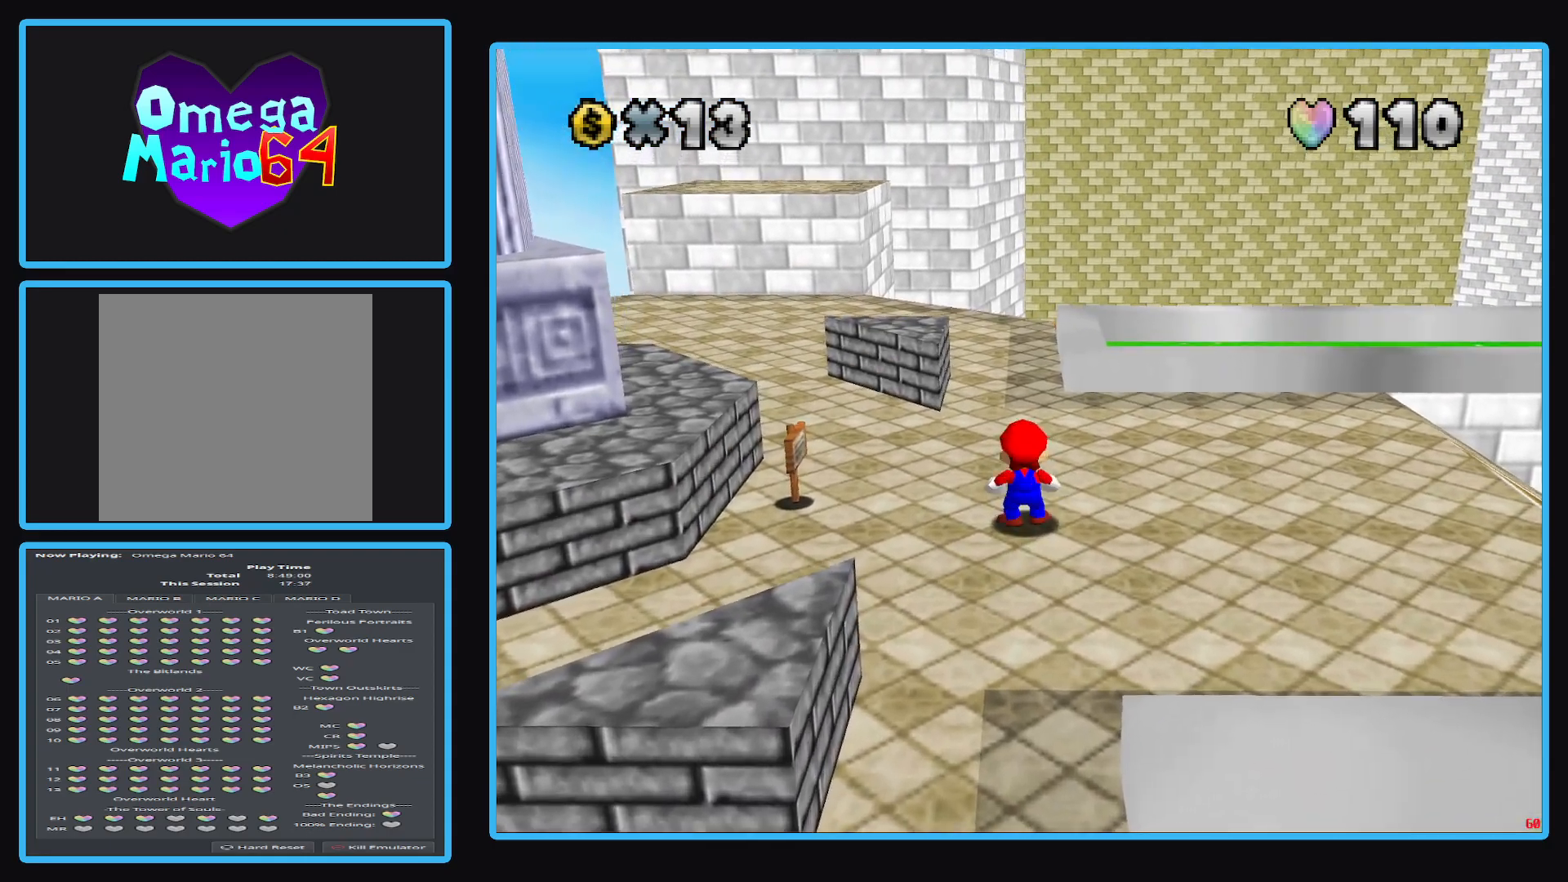
{"buttons": [], "left_stick": "down", "right_stick": "center", "events": [[33, "DPAD_UP", "up"], [133, "DPAD_UP", "down"], [233, "DPAD_UP", "up"], [450, "left_stick", "down"]]}
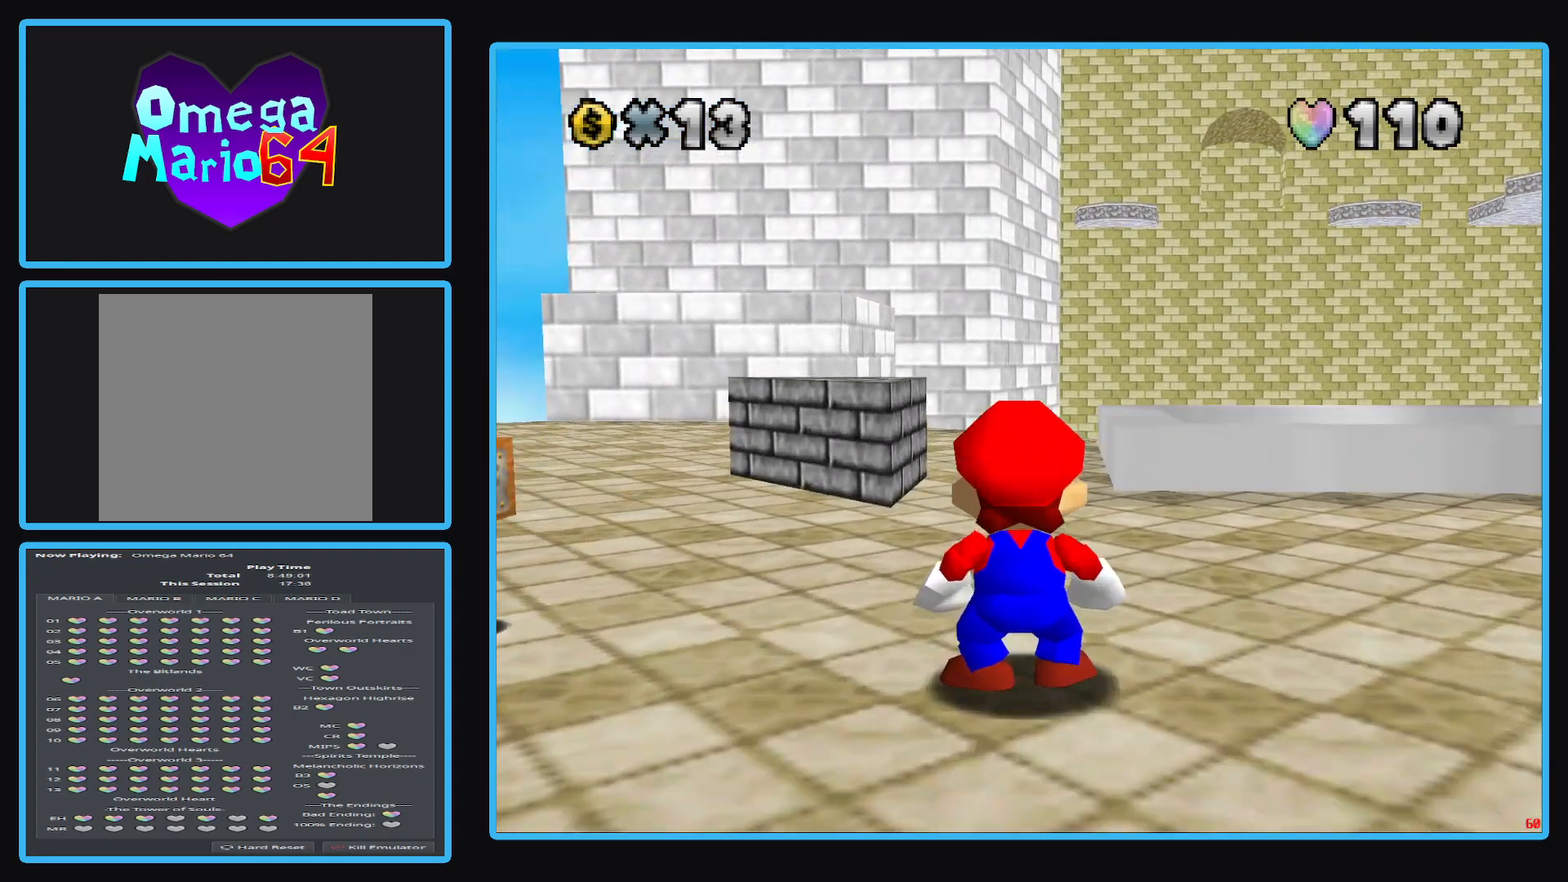
{"buttons": [], "left_stick": "center", "right_stick": "center", "events": [[333, "left_stick", "center"]]}
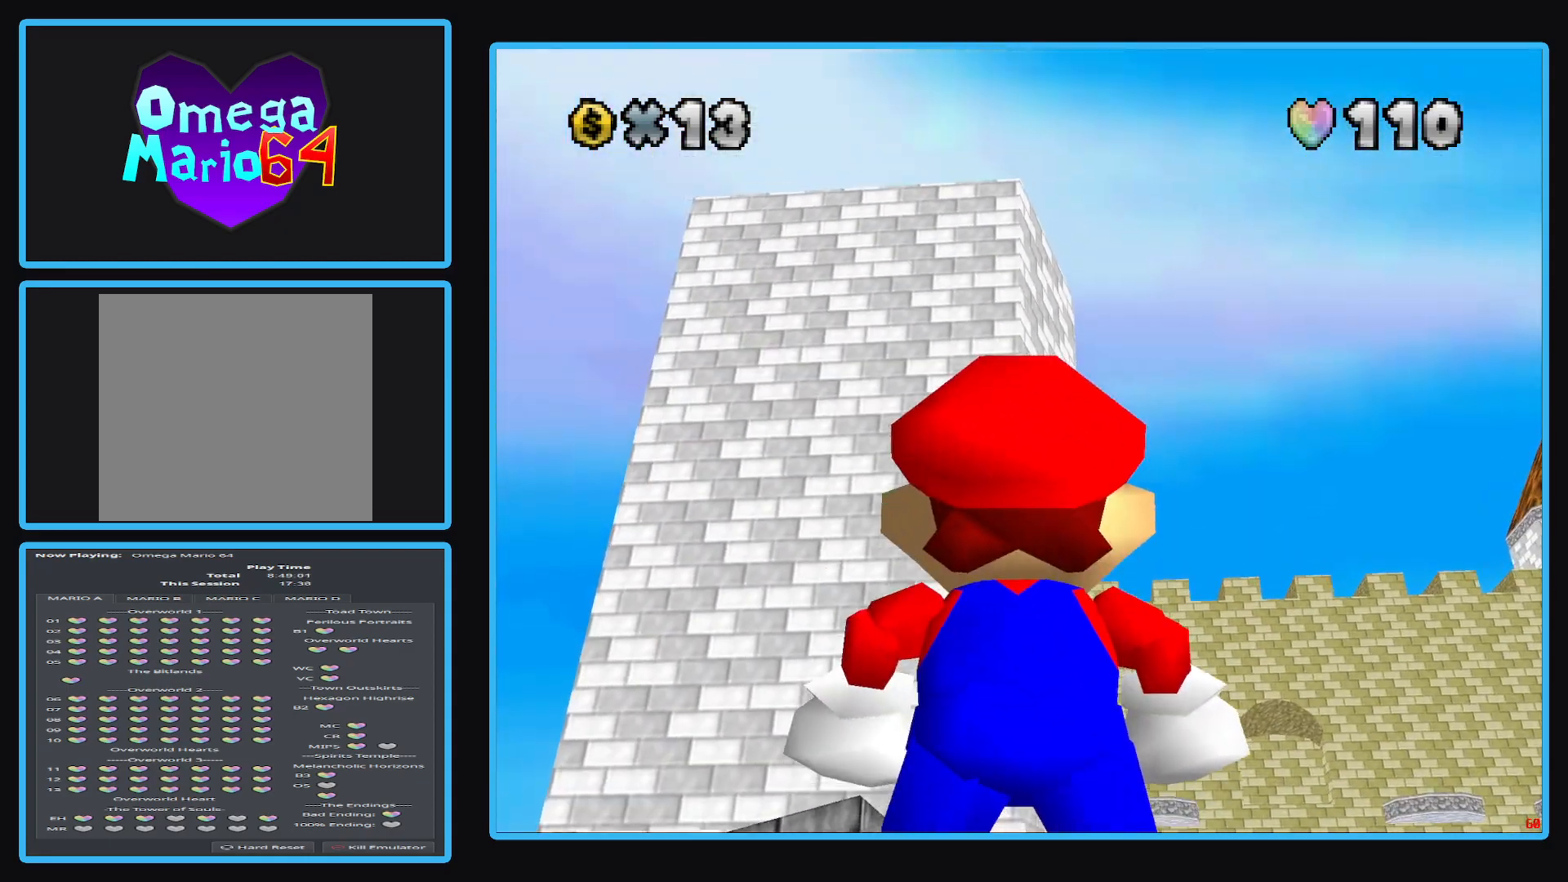
{"buttons": [], "left_stick": "left", "right_stick": "center", "events": [[117, "left_stick", "left"]]}
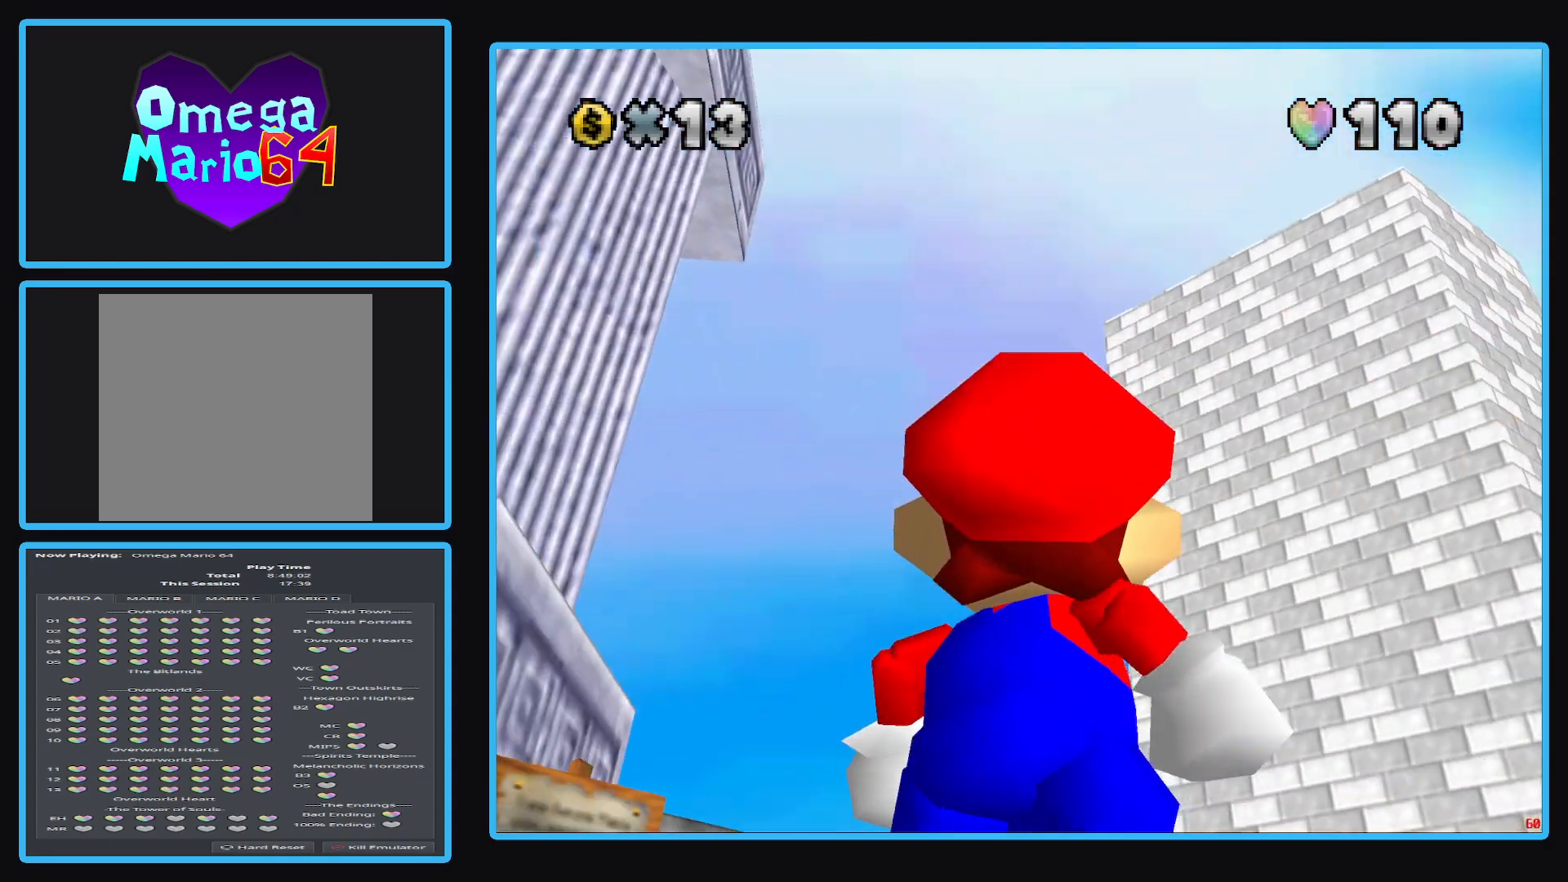
{"buttons": [], "left_stick": "left", "right_stick": "center", "events": []}
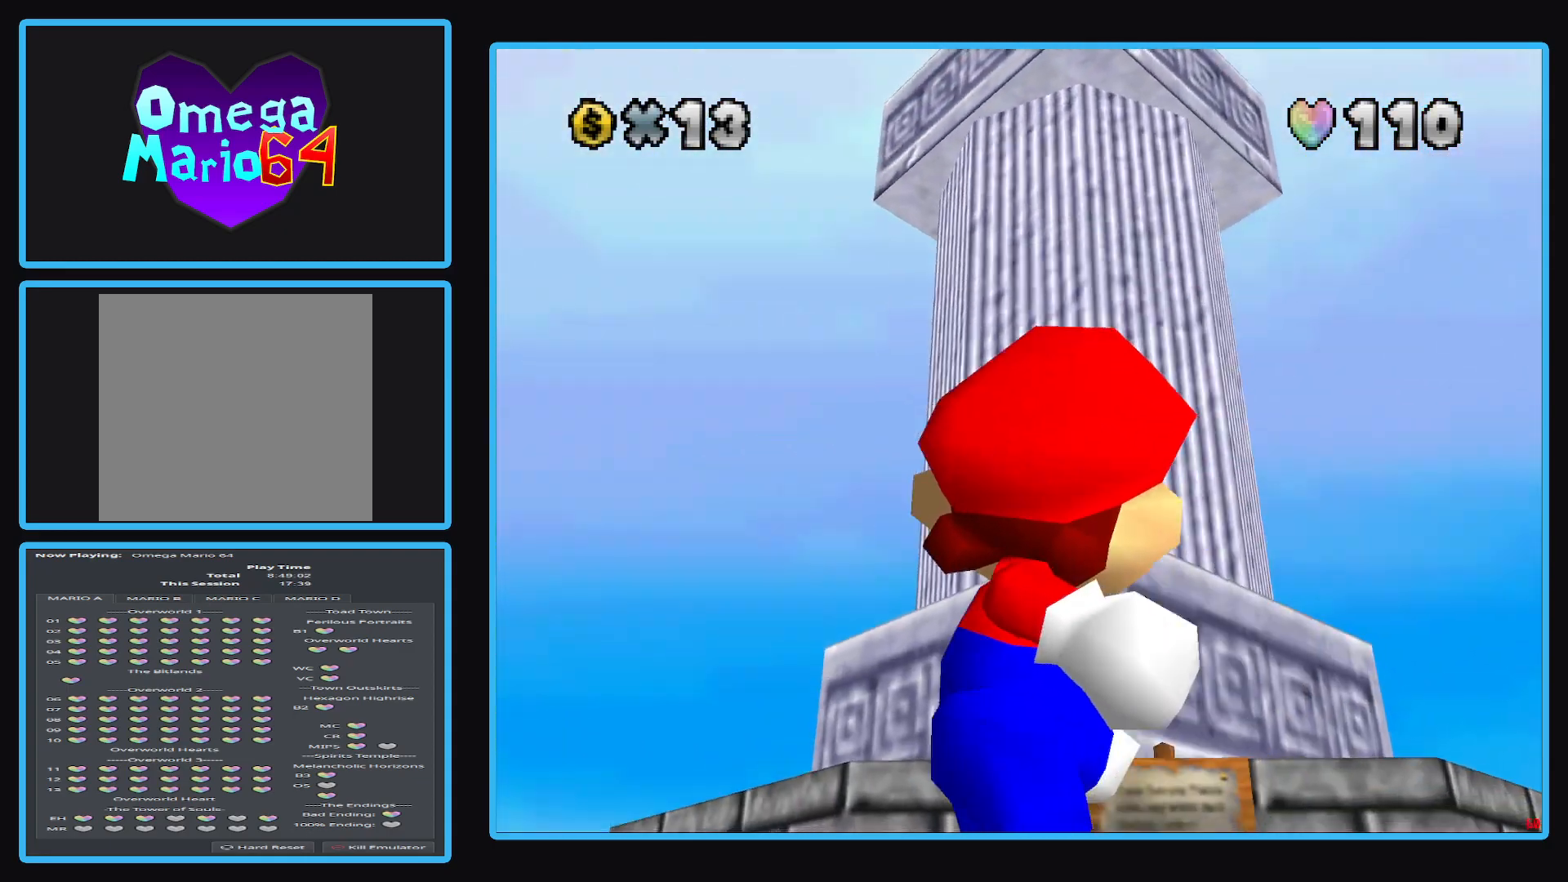
{"buttons": [], "left_stick": "left", "right_stick": "center", "events": []}
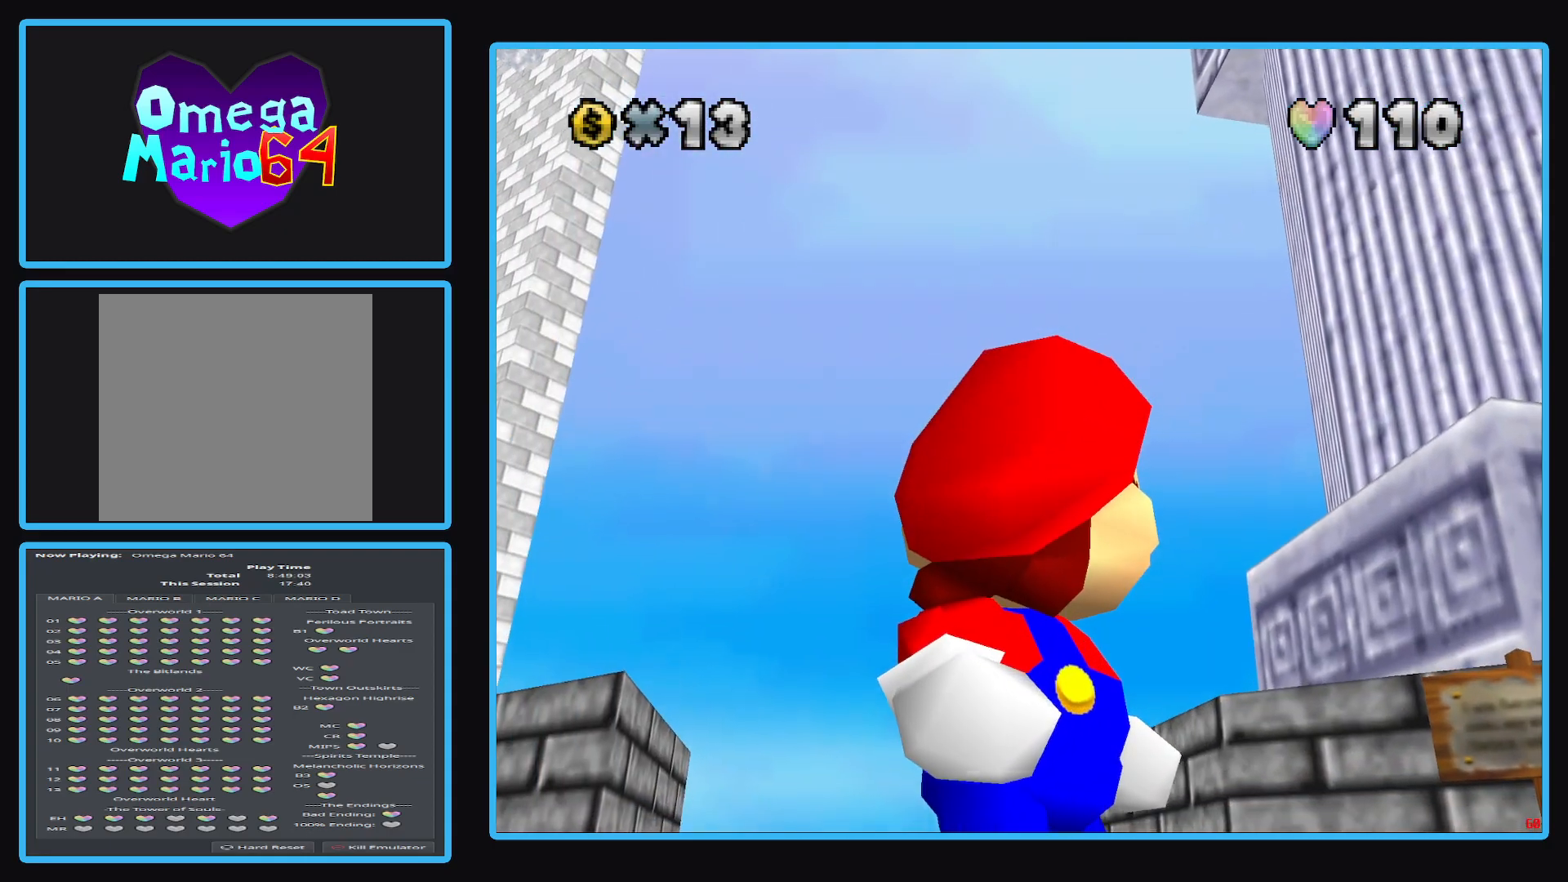
{"buttons": [], "left_stick": "center", "right_stick": "center", "events": [[167, "X", "down"], [267, "X", "up"], [367, "left_stick", "center"]]}
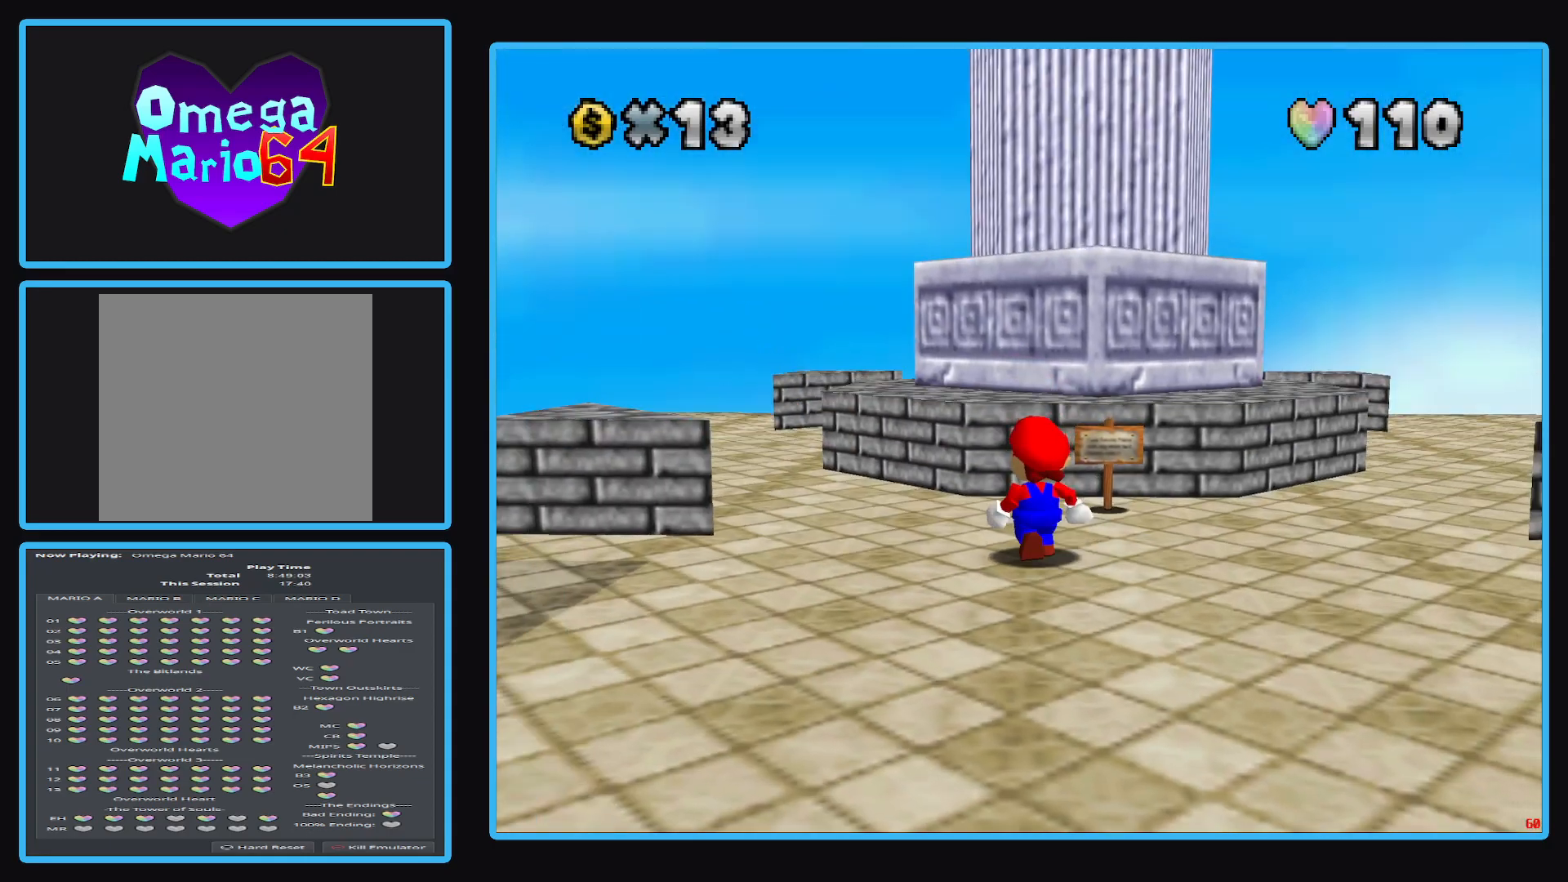
{"buttons": [], "left_stick": "center", "right_stick": "center", "events": [[83, "left_stick", "left"], [200, "left_stick", "center"], [367, "DPAD_UP", "down"], [417, "DPAD_UP", "up"]]}
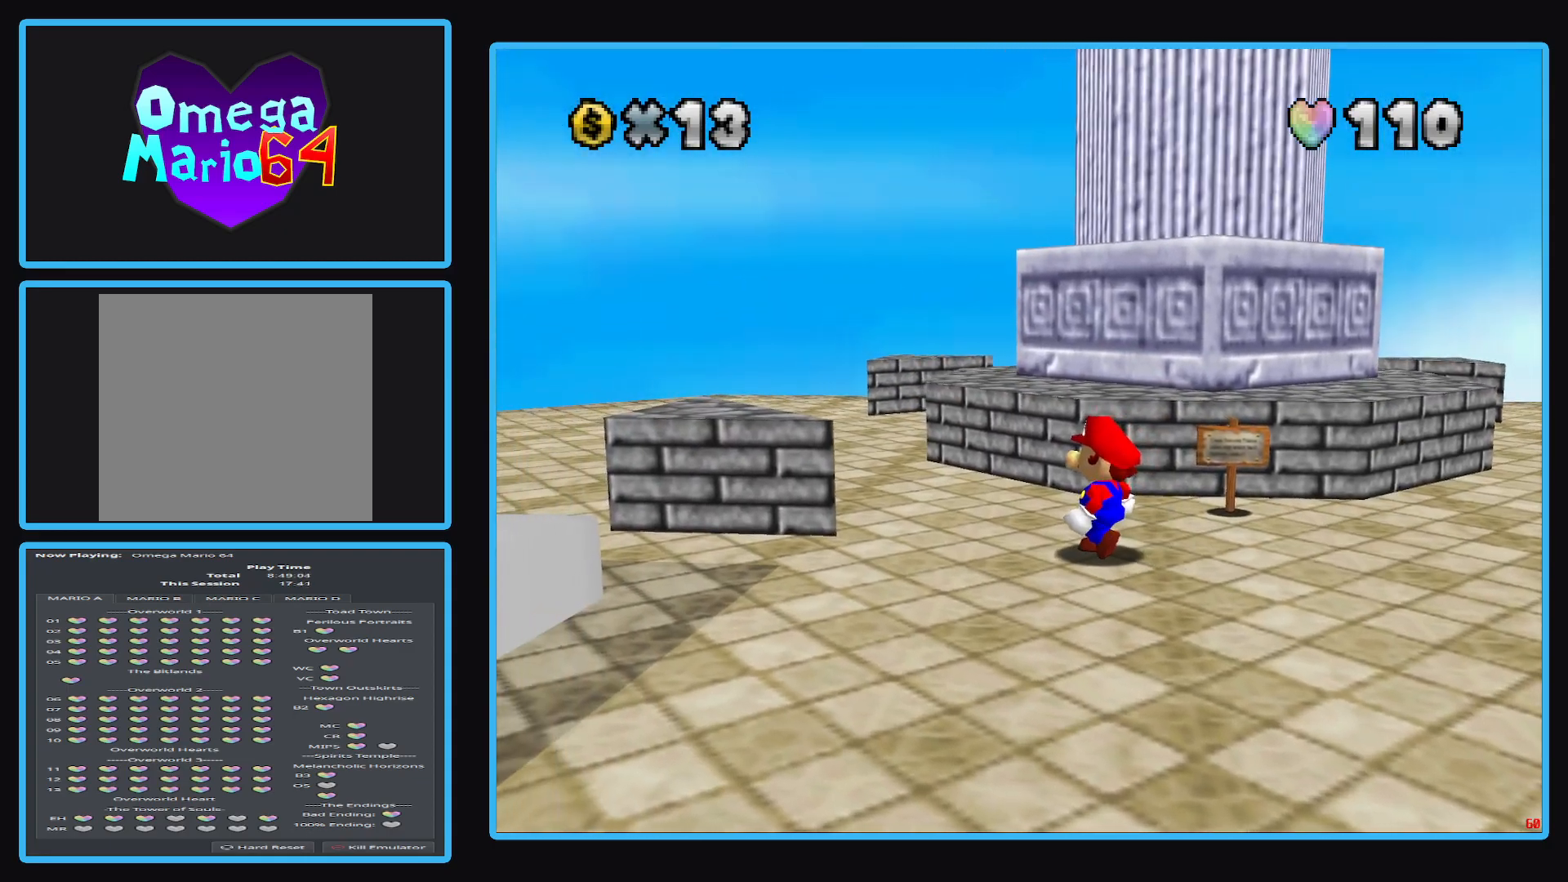
{"buttons": [], "left_stick": "down-left", "right_stick": "center", "events": [[17, "DPAD_UP", "down"], [100, "DPAD_UP", "up"], [350, "left_stick", "left"], [400, "left_stick", "down-left"]]}
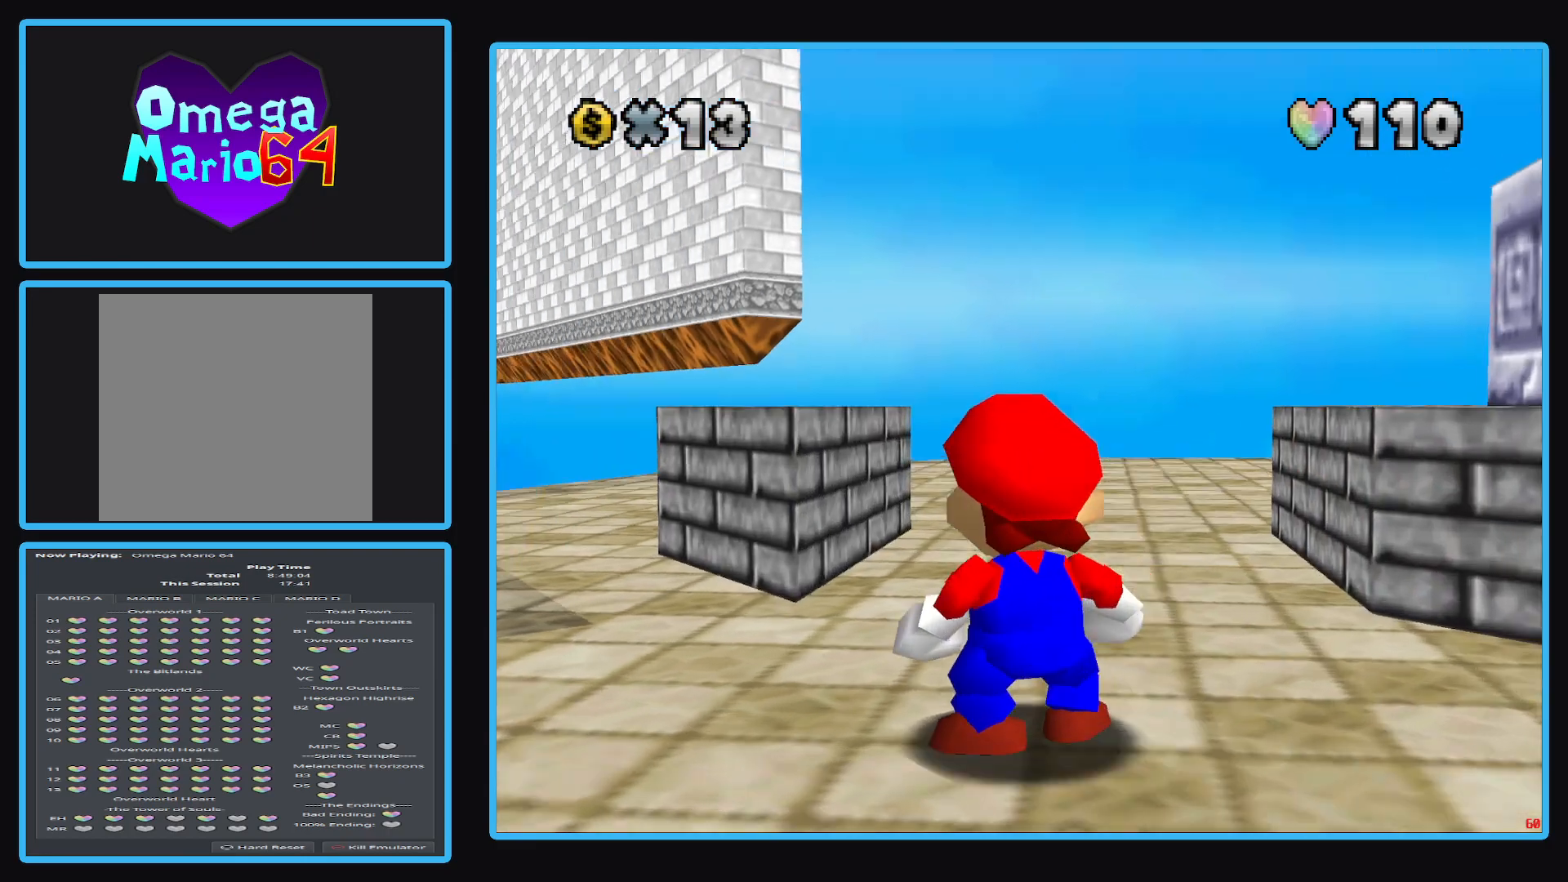
{"buttons": [], "left_stick": "center", "right_stick": "center", "events": [[150, "left_stick", "center"], [250, "left_stick", "down"], [417, "left_stick", "center"]]}
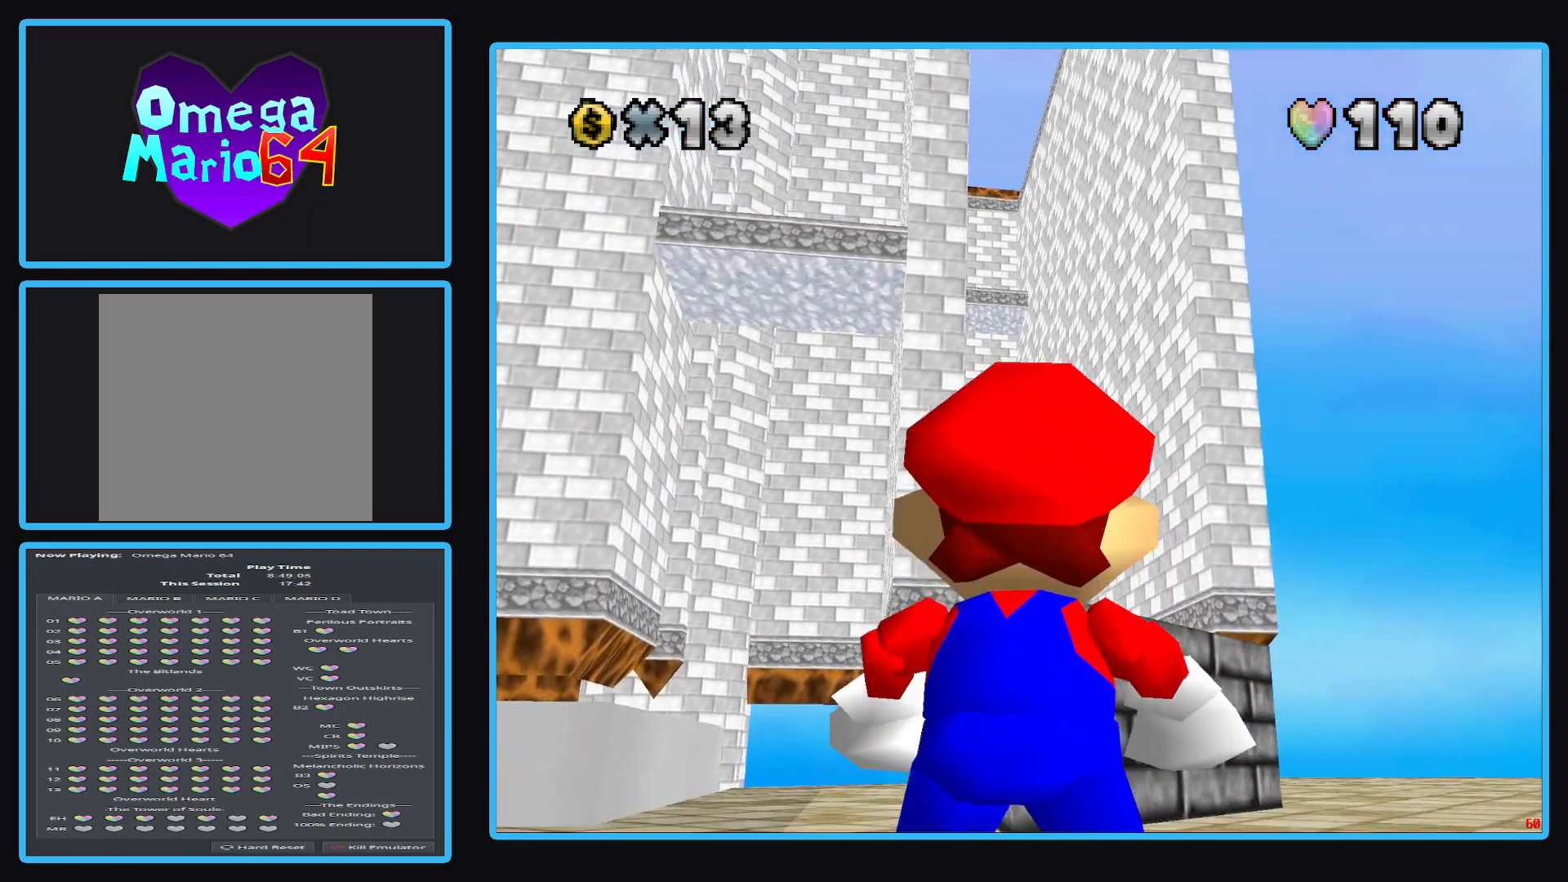
{"buttons": [], "left_stick": "left", "right_stick": "center", "events": [[350, "left_stick", "left"]]}
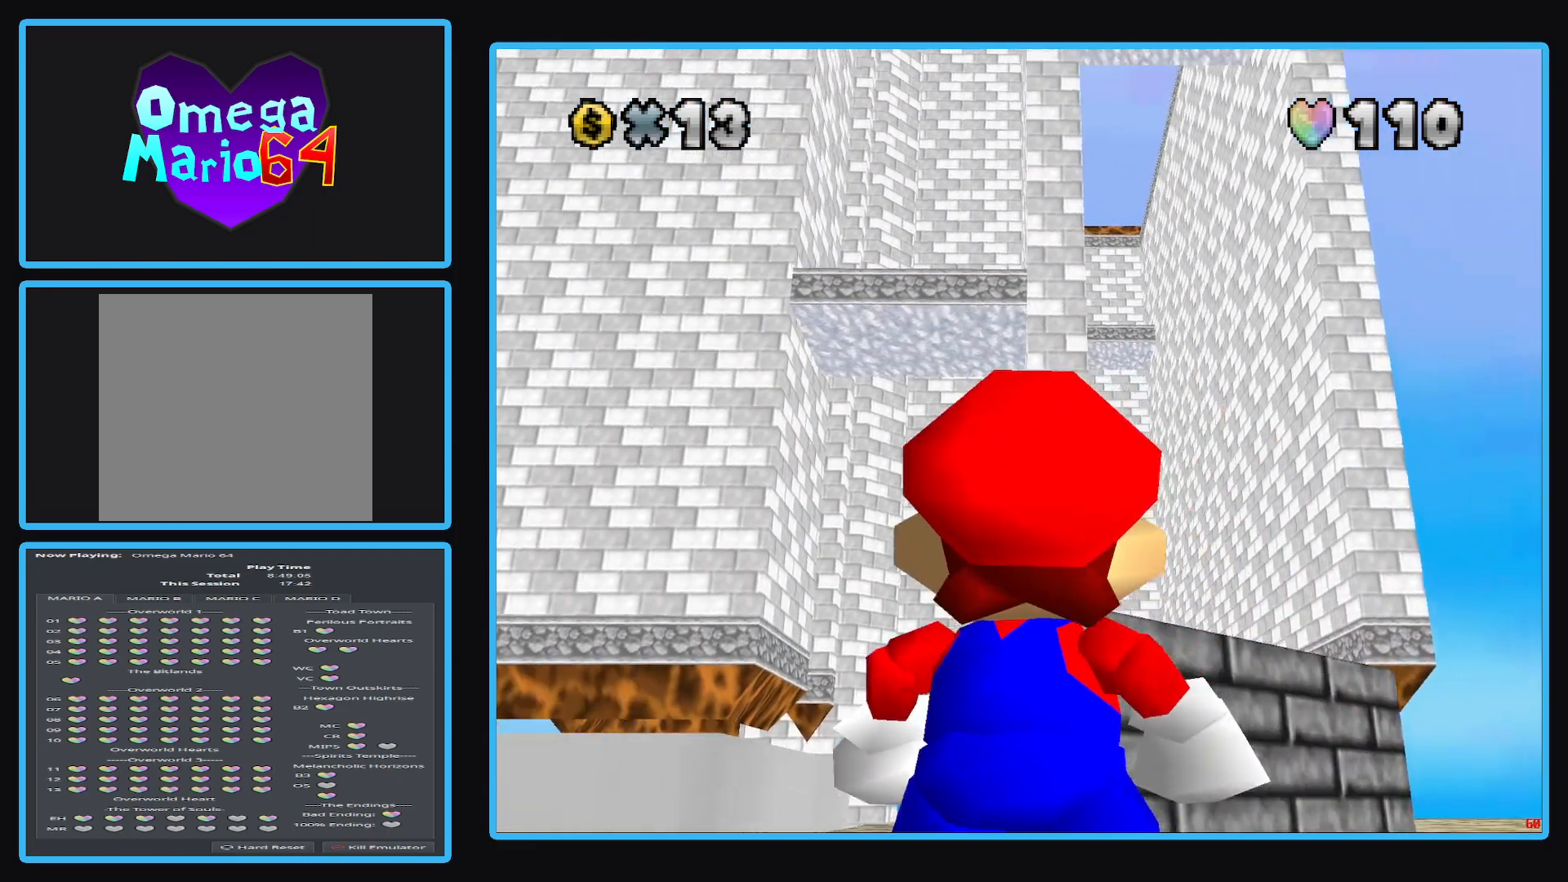
{"buttons": [], "left_stick": "center", "right_stick": "center", "events": [[67, "left_stick", "center"]]}
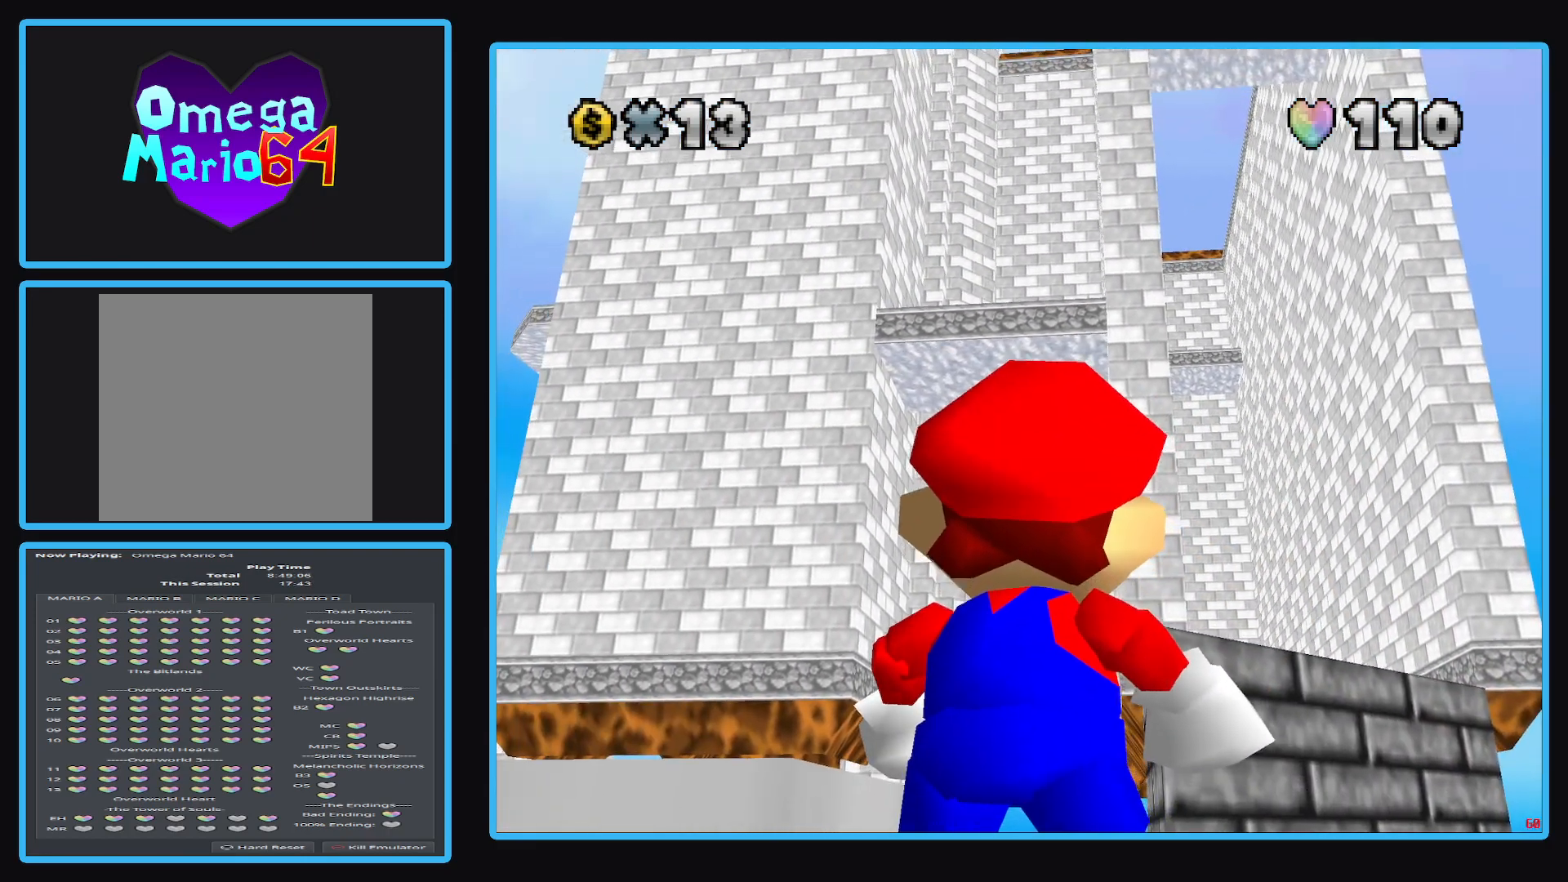
{"buttons": [], "left_stick": "center", "right_stick": "center", "events": [[67, "left_stick", "down"], [367, "left_stick", "center"]]}
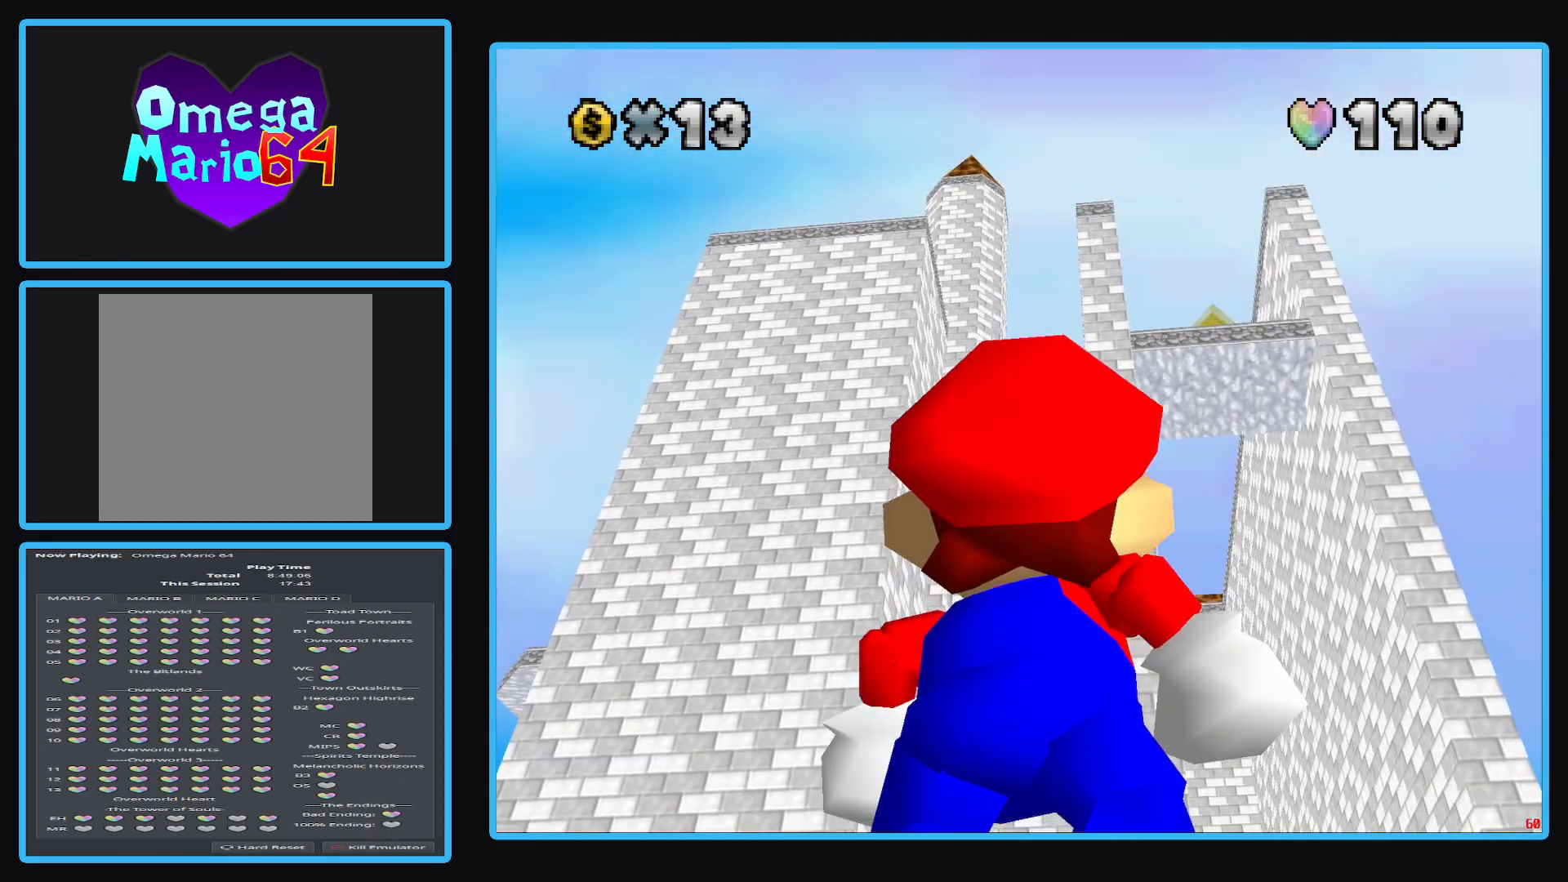
{"buttons": [], "left_stick": "center", "right_stick": "center", "events": [[200, "left_stick", "up"], [383, "left_stick", "center"]]}